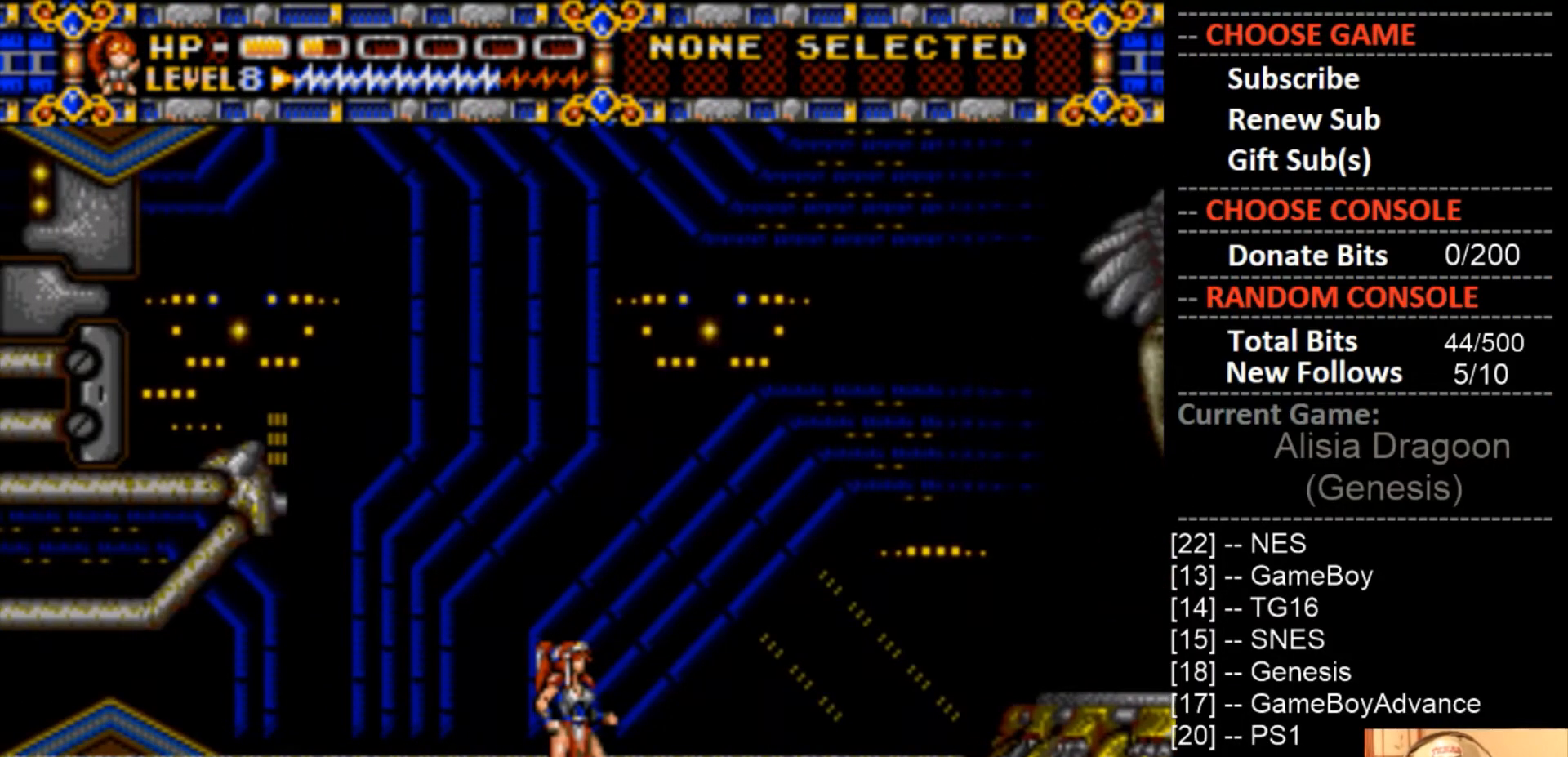
Gameplay with a controller (PlayStation layout); each line is a JSON object with the inputs held at the frame after it. "events" lists button and stick changes between this image and that frame as [ms after this image, input, new state], when the widget could be followed in between. Not read: left_stick right_stick.
{"buttons": ["SQUARE"], "events": [[333, "SQUARE", "down"]]}
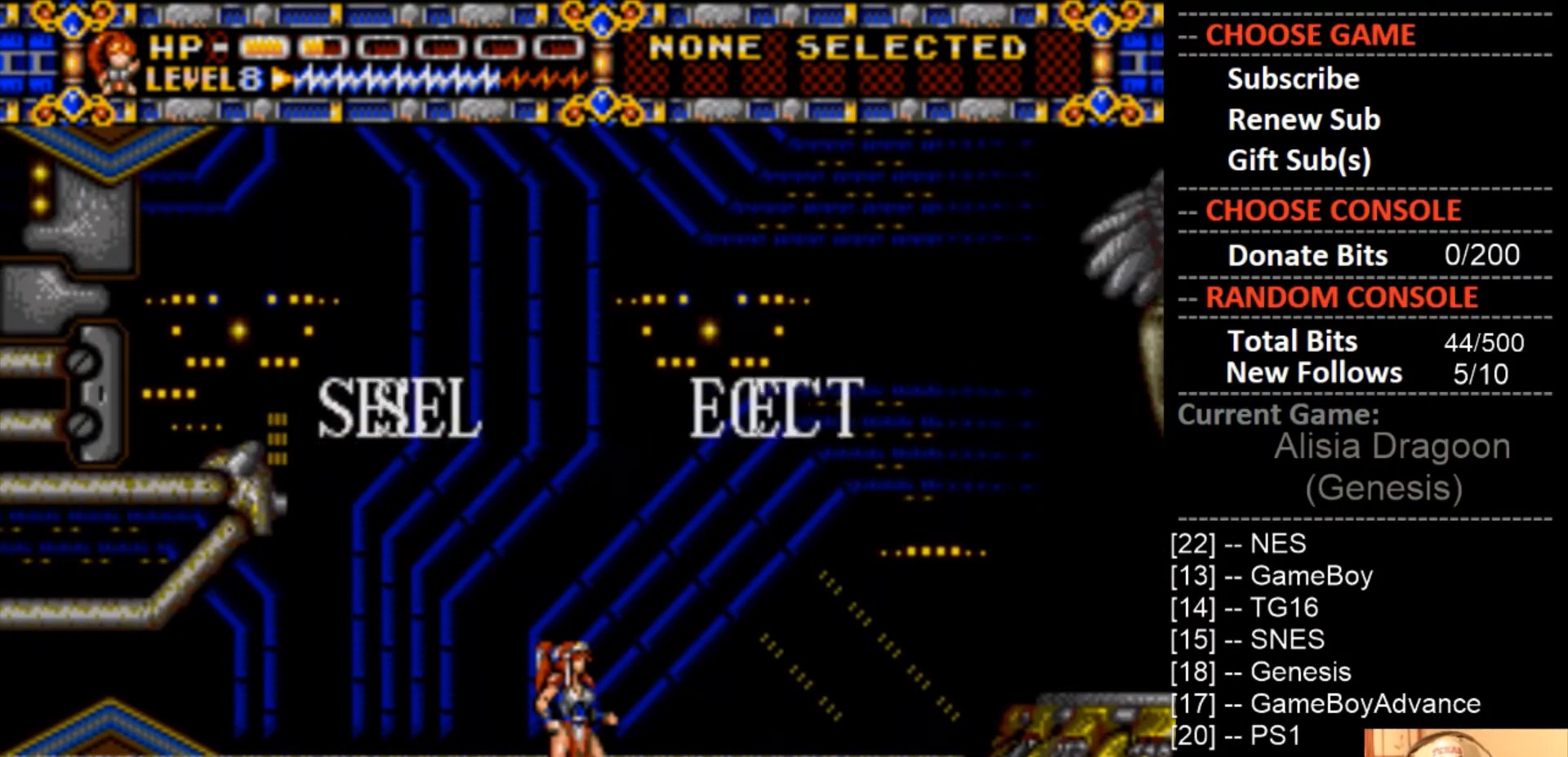
{"buttons": [], "events": [[133, "SQUARE", "up"], [300, "DPAD_UP", "down"], [433, "DPAD_UP", "up"]]}
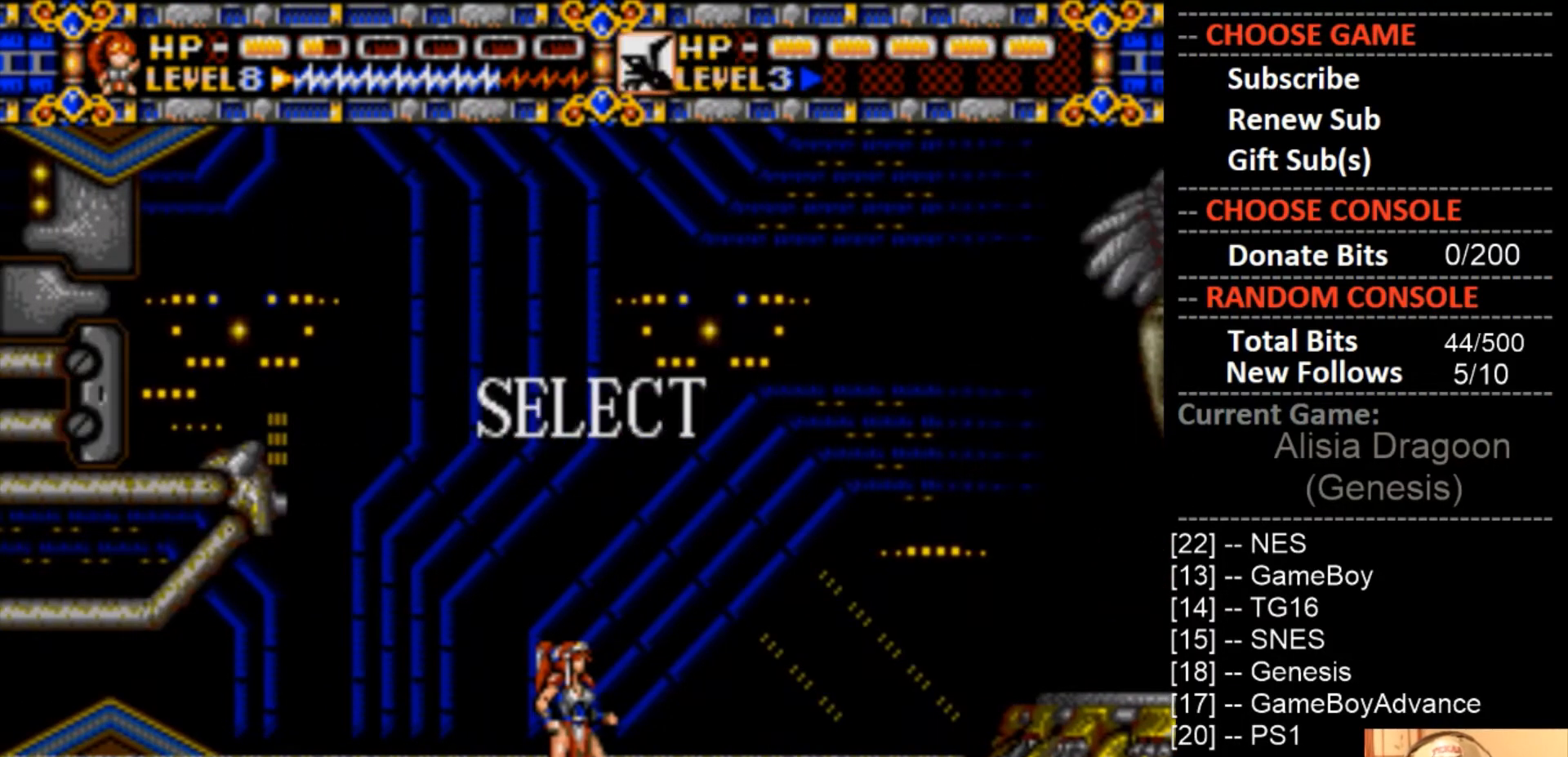
{"buttons": ["DPAD_UP"], "events": [[500, "DPAD_UP", "down"]]}
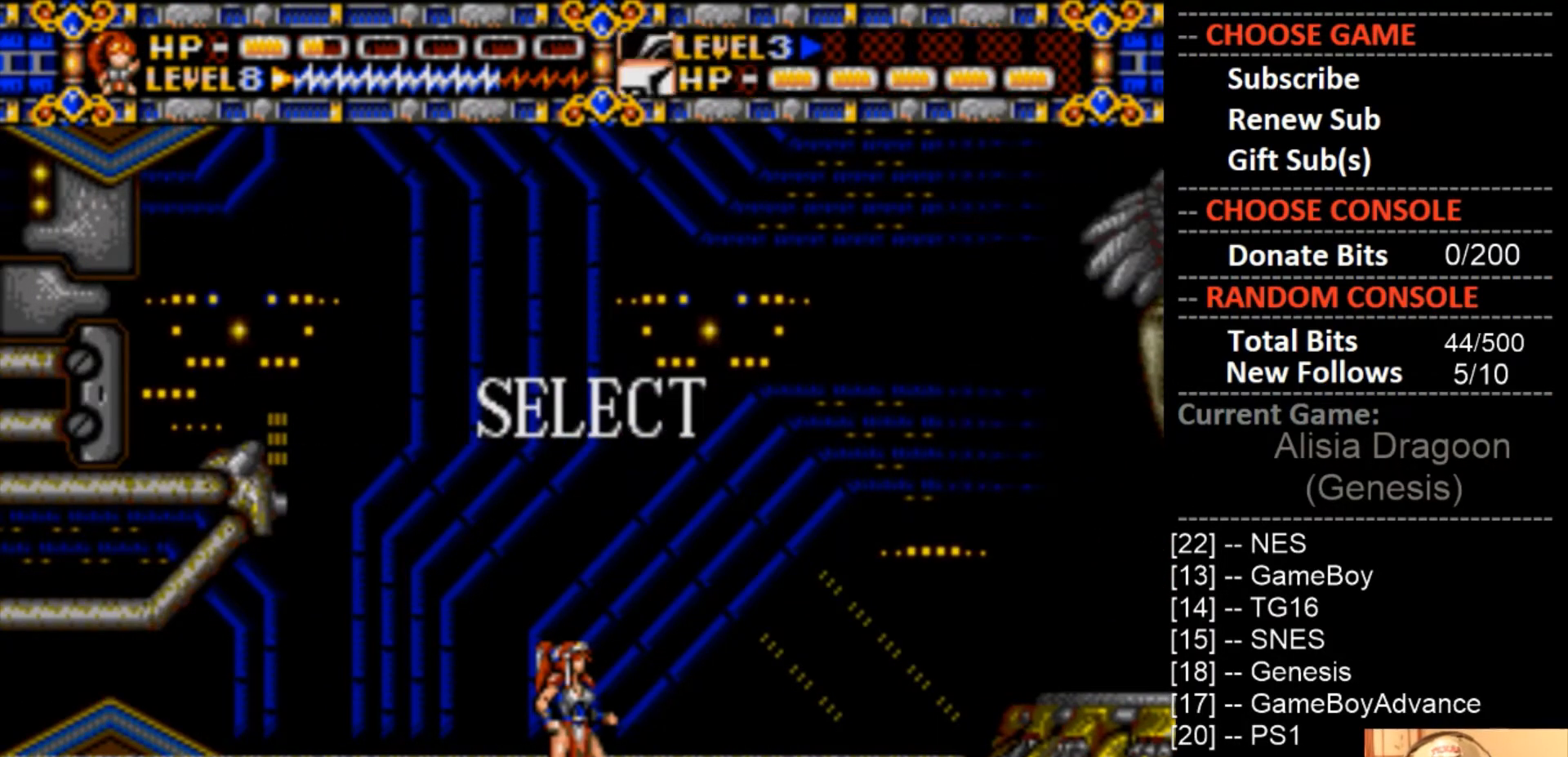
{"buttons": [], "events": [[167, "DPAD_UP", "up"]]}
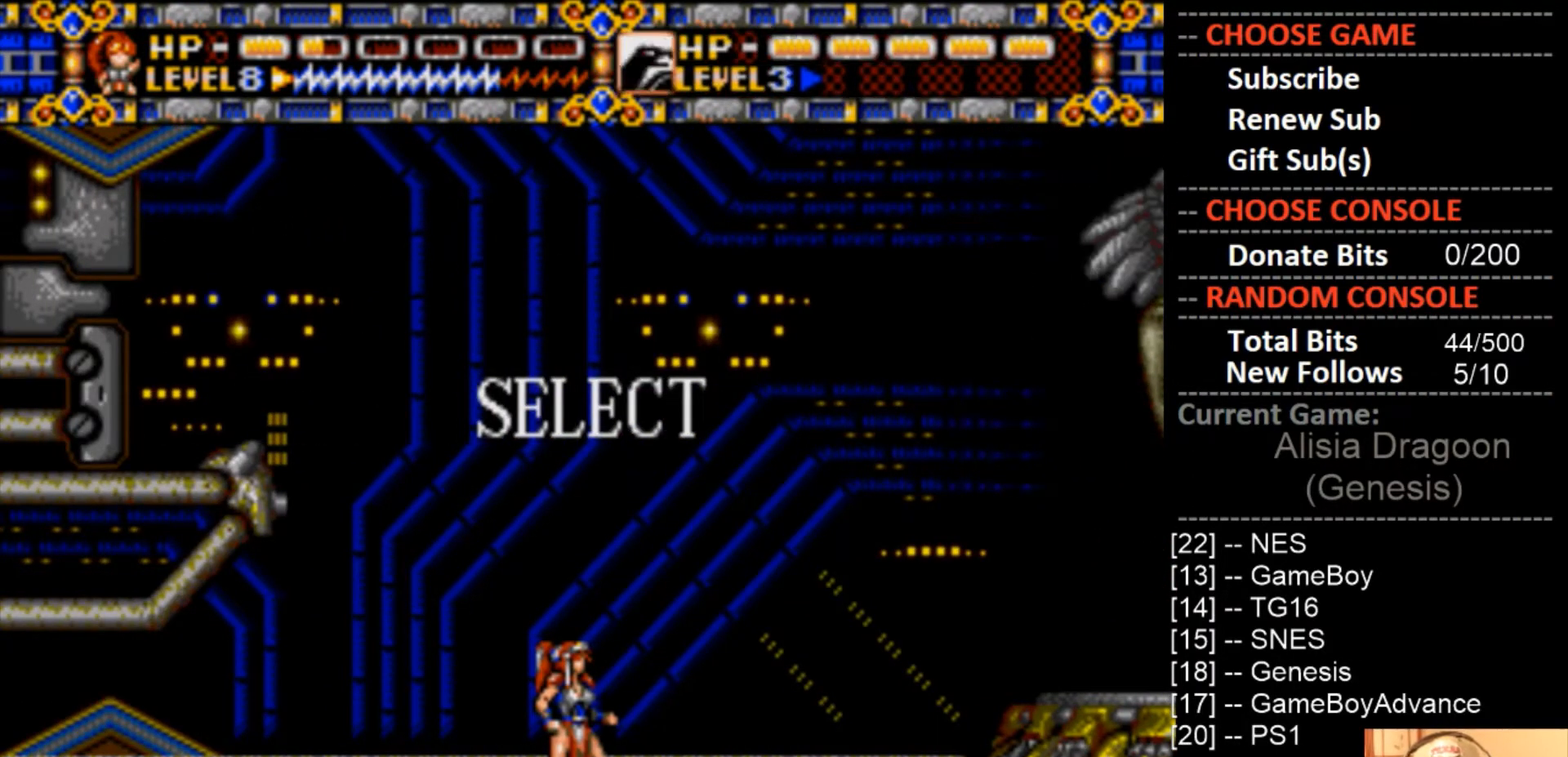
{"buttons": ["SQUARE"], "events": [[400, "SQUARE", "down"]]}
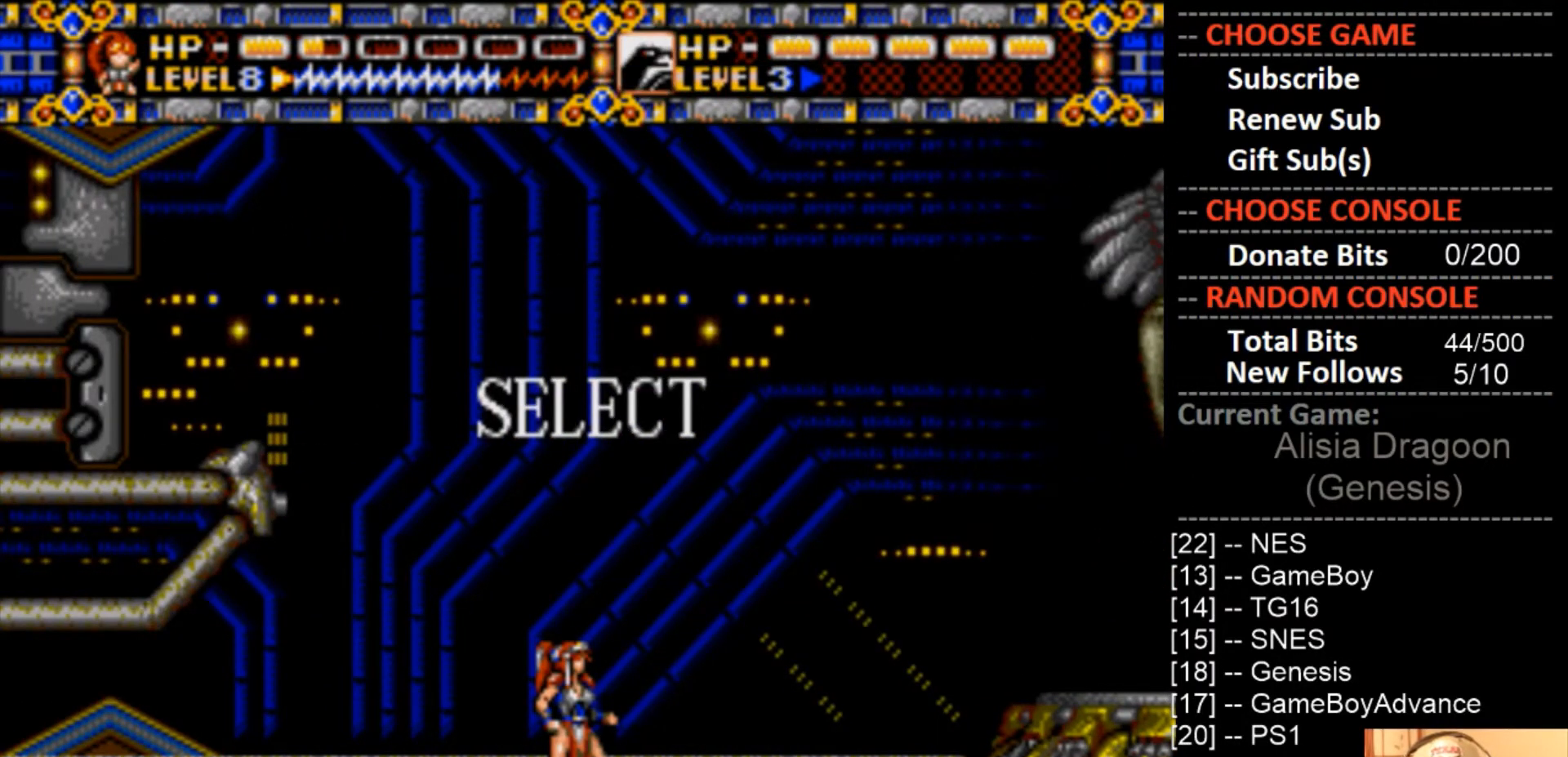
{"buttons": [], "events": [[200, "SQUARE", "up"]]}
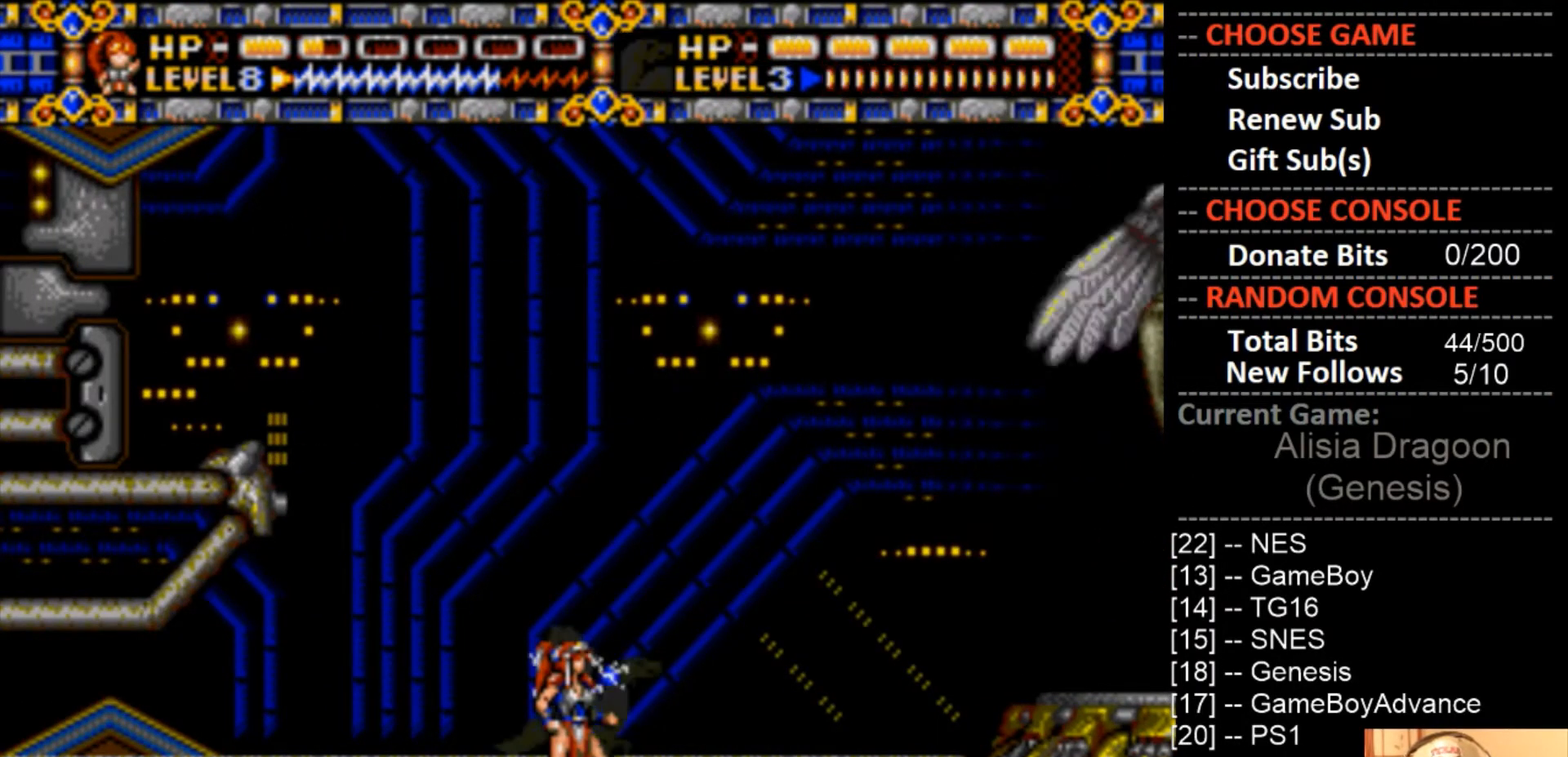
{"buttons": [], "events": [[400, "DPAD_RIGHT", "down"], [500, "DPAD_RIGHT", "up"]]}
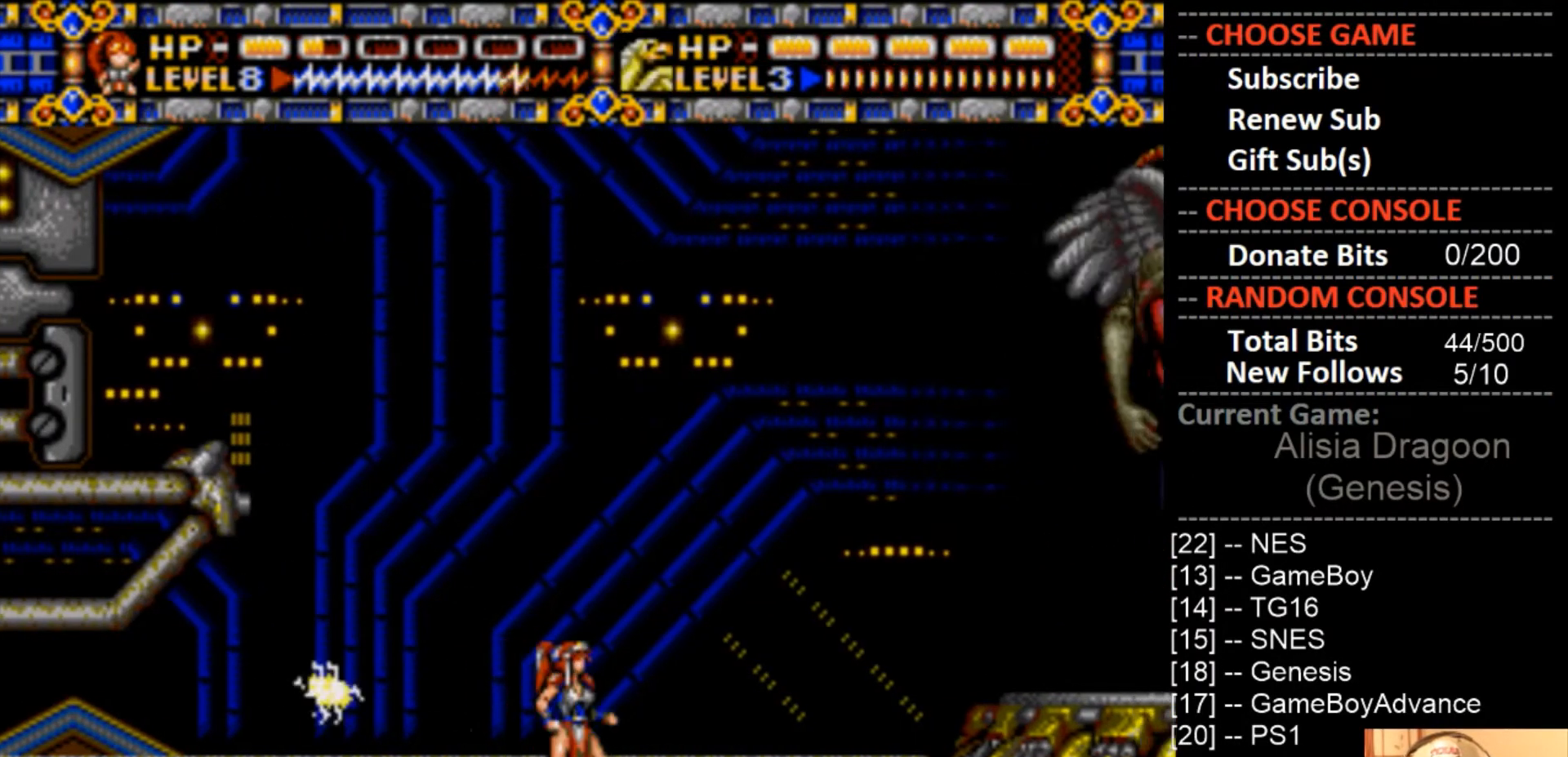
{"buttons": [], "events": [[33, "CROSS", "down"], [400, "CROSS", "up"]]}
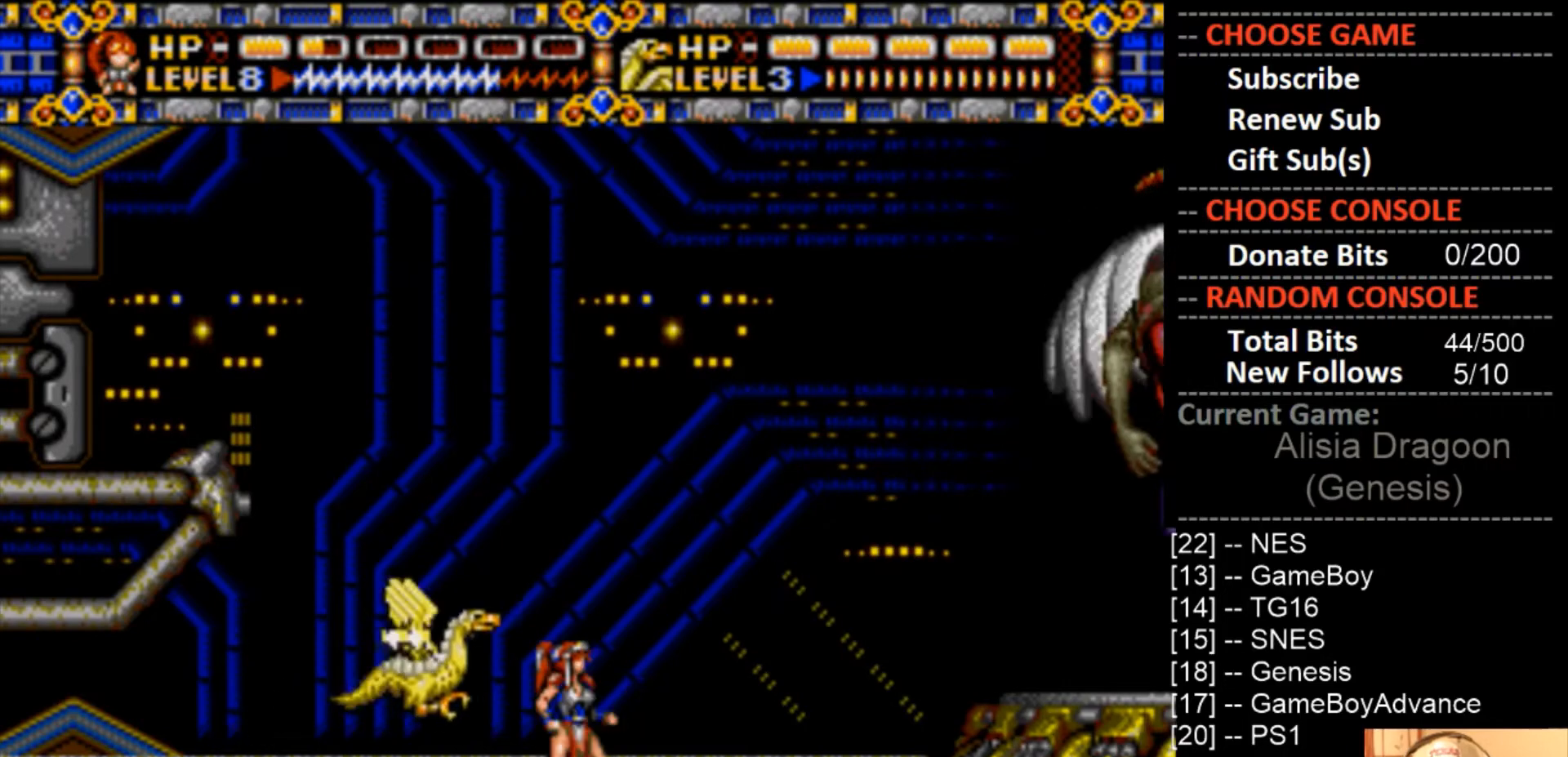
{"buttons": [], "events": []}
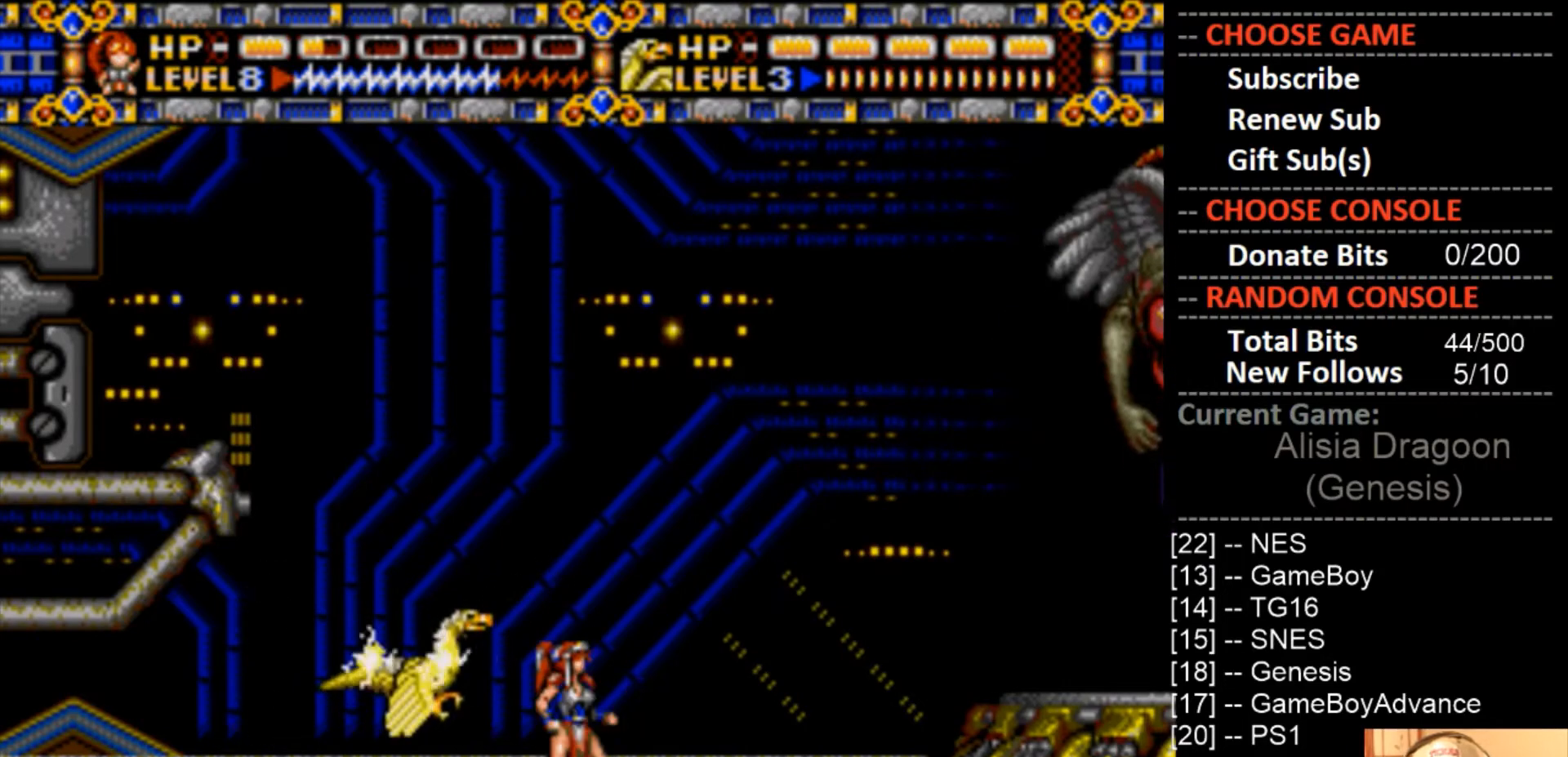
{"buttons": [], "events": [[133, "DPAD_RIGHT", "down"], [233, "DPAD_RIGHT", "up"]]}
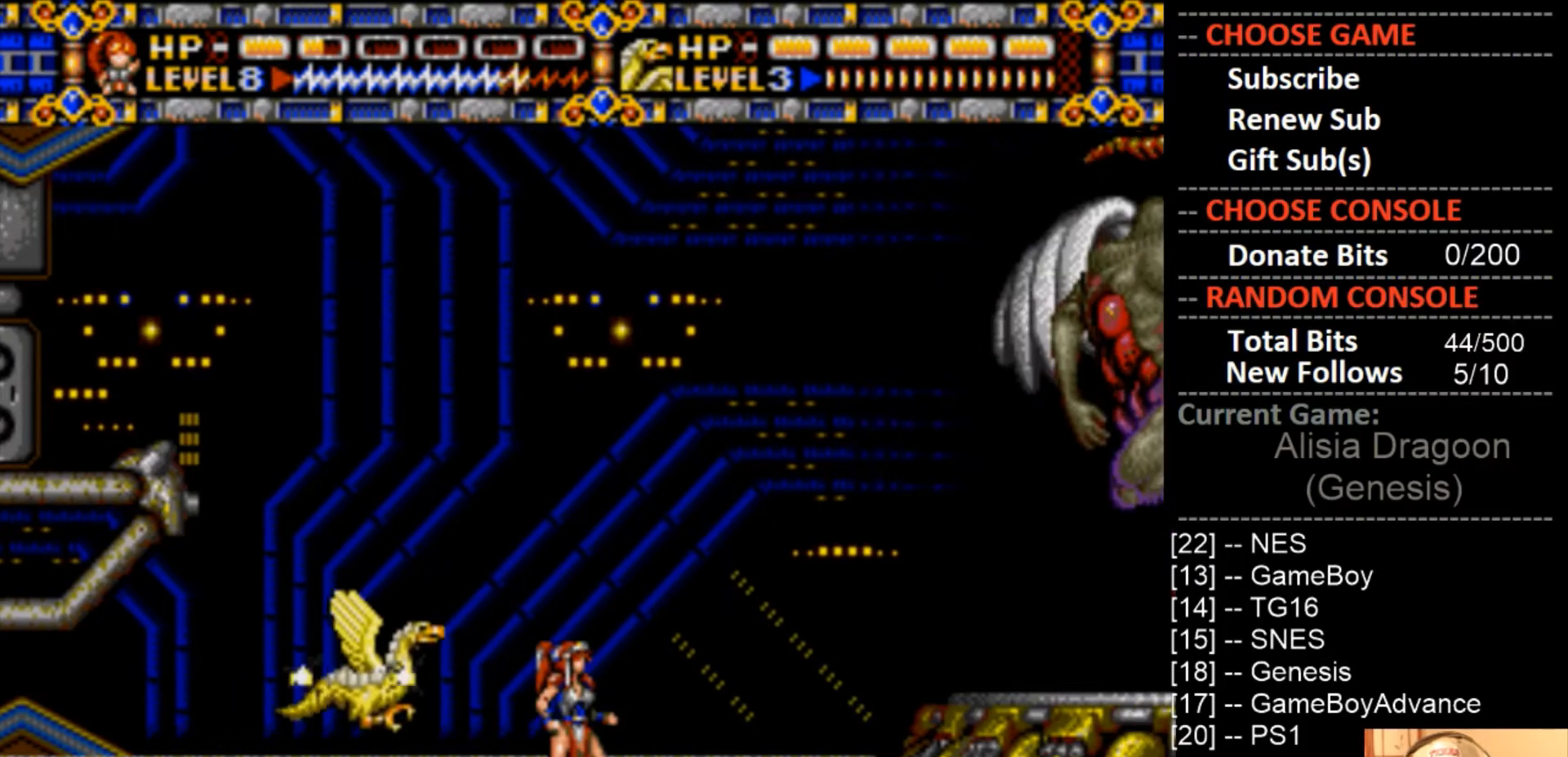
{"buttons": [], "events": []}
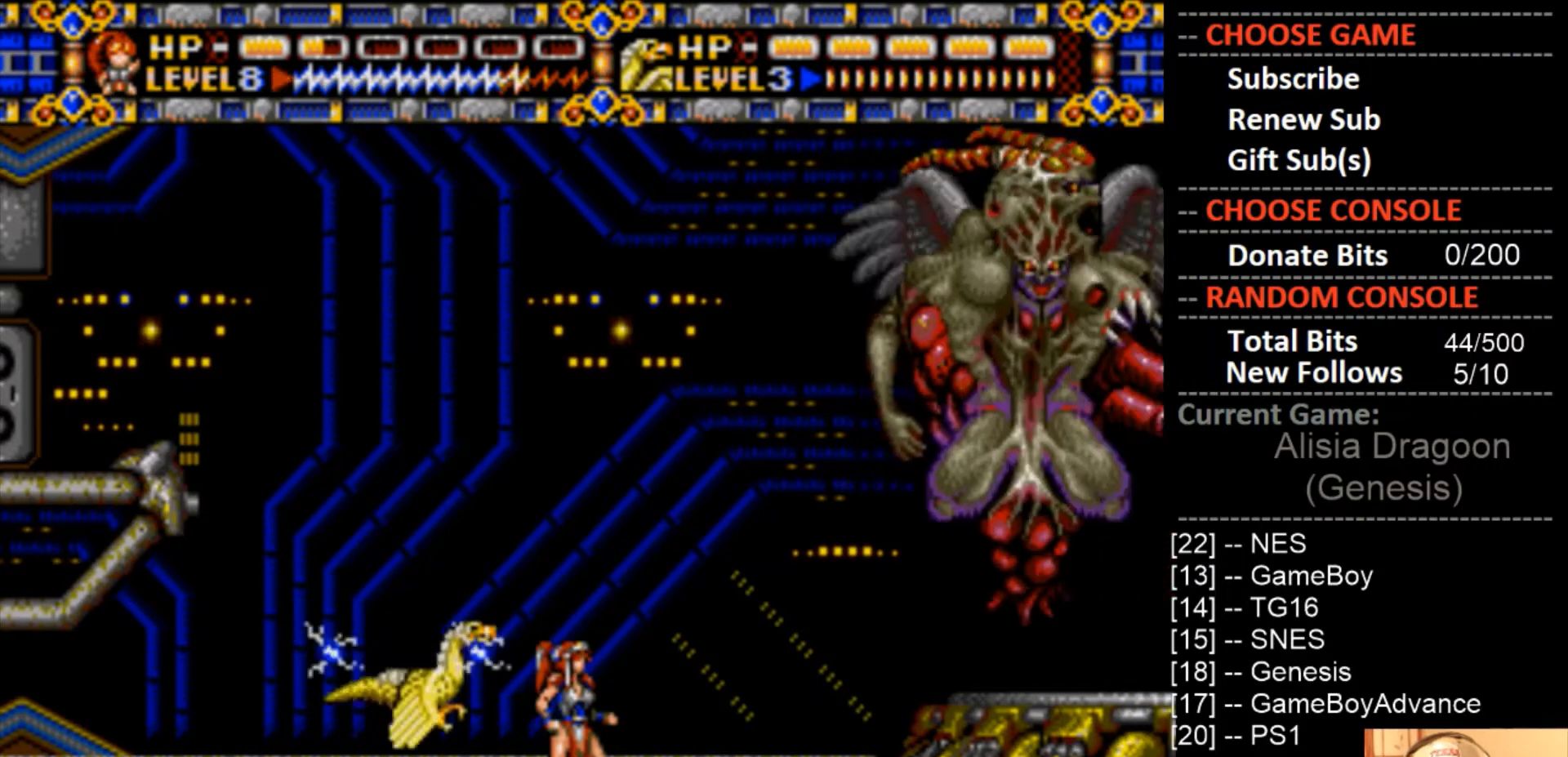
{"buttons": ["DPAD_RIGHT"], "events": [[167, "DPAD_RIGHT", "down"]]}
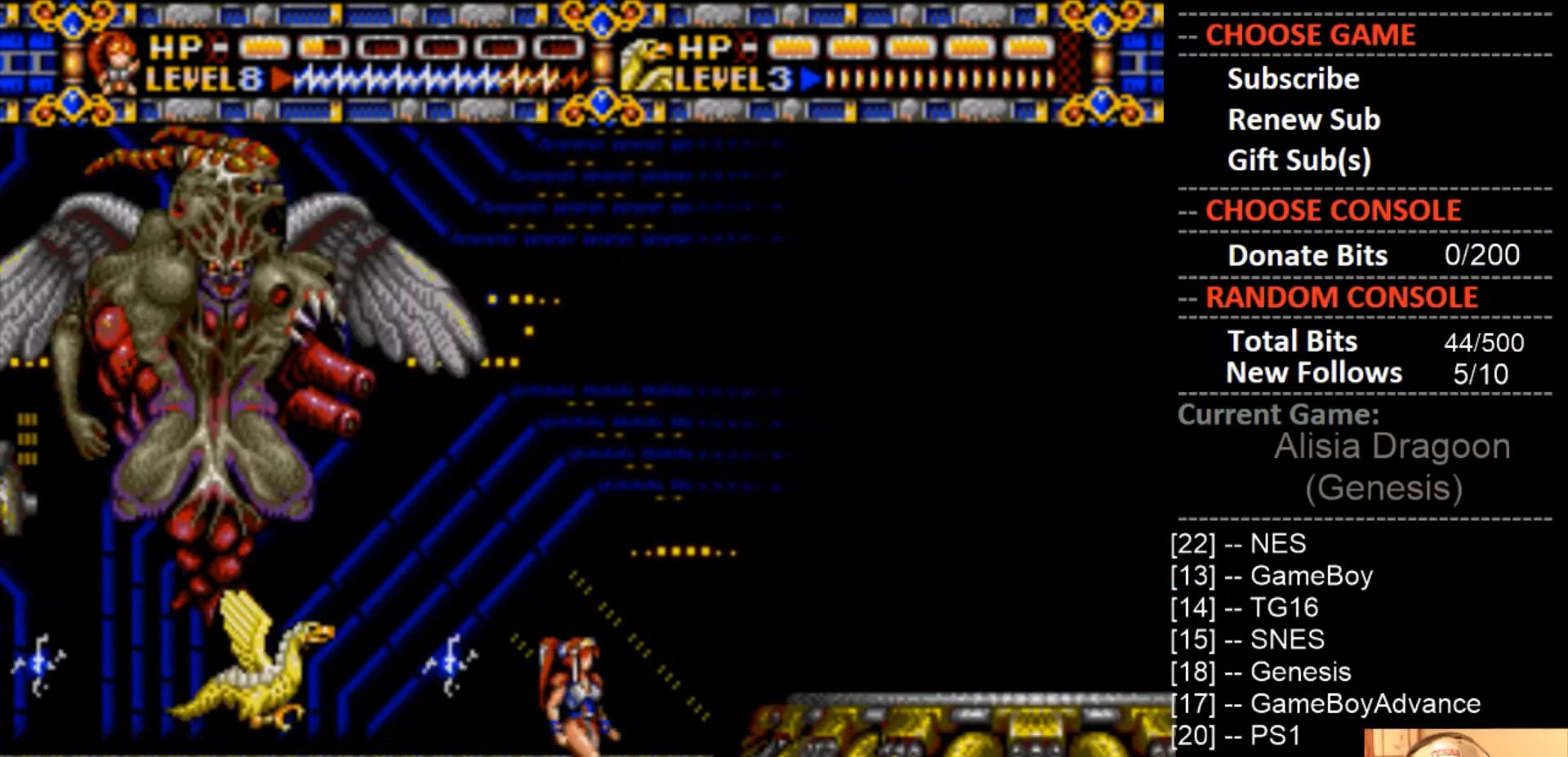
{"buttons": ["DPAD_LEFT"], "events": [[33, "DPAD_RIGHT", "up"], [100, "DPAD_LEFT", "down"]]}
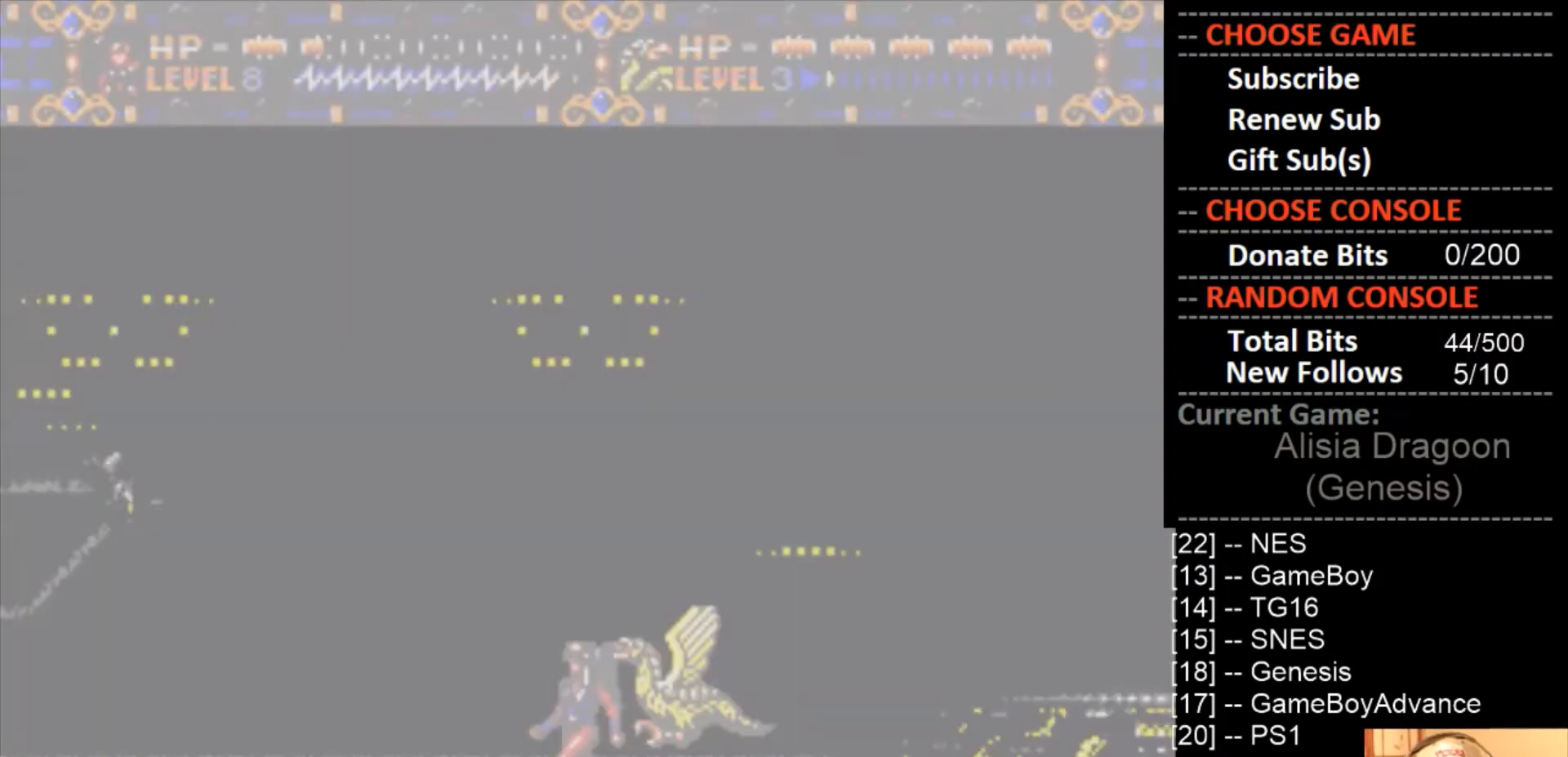
{"buttons": ["DPAD_LEFT"], "events": []}
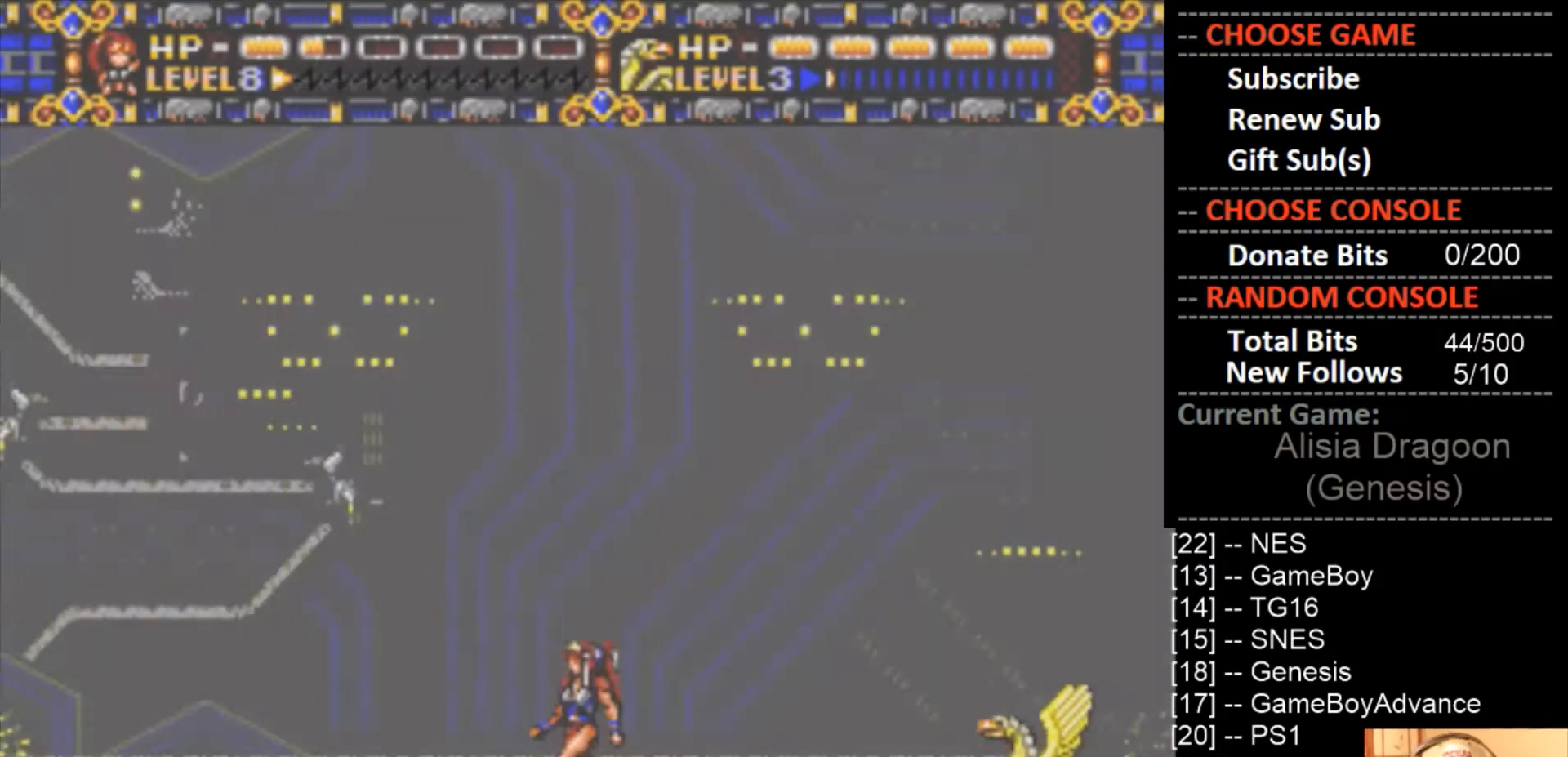
{"buttons": [], "events": [[433, "DPAD_LEFT", "up"]]}
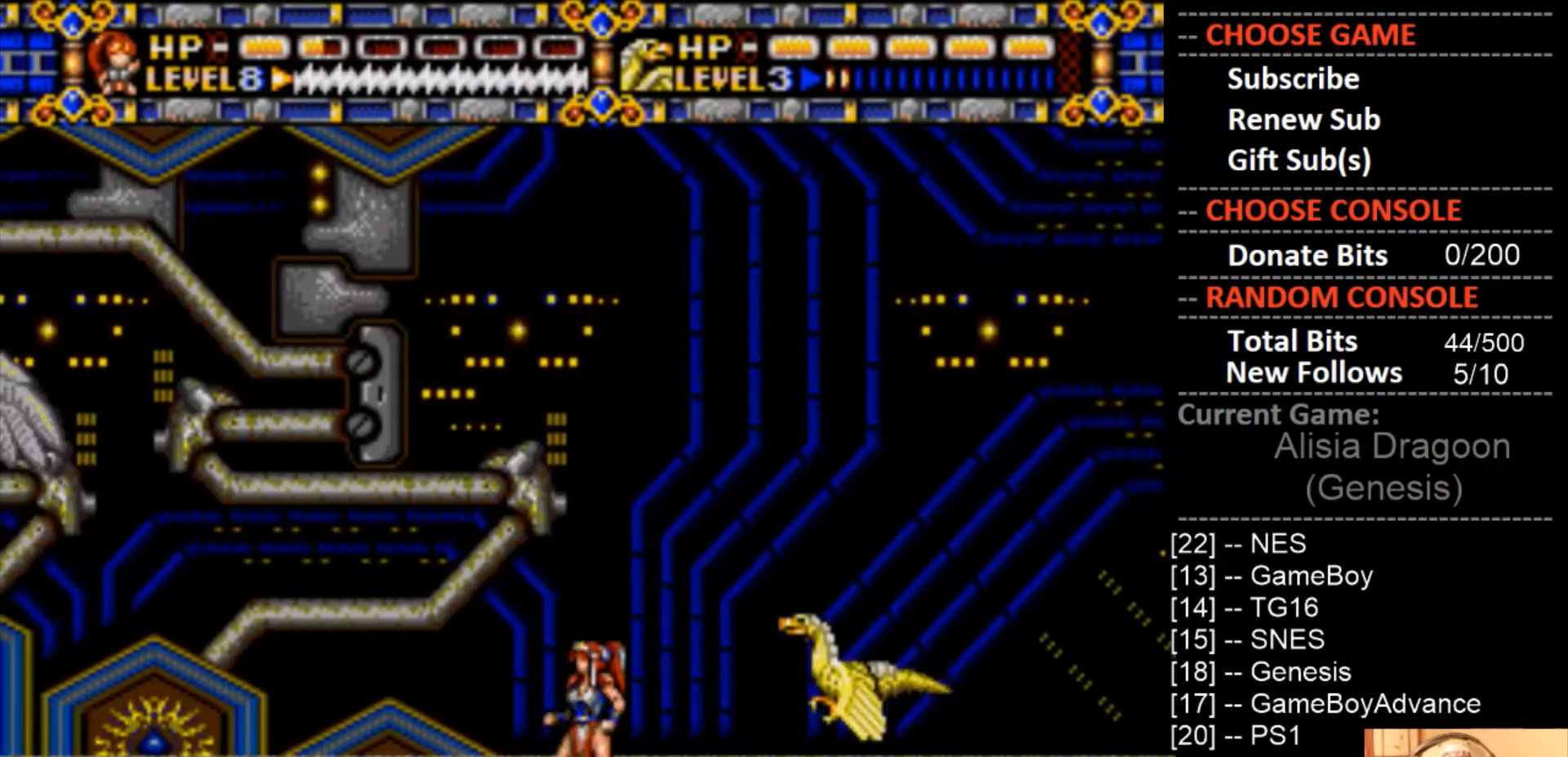
{"buttons": ["CROSS"], "events": [[67, "DPAD_LEFT", "down"], [300, "DPAD_LEFT", "up"], [367, "CROSS", "down"]]}
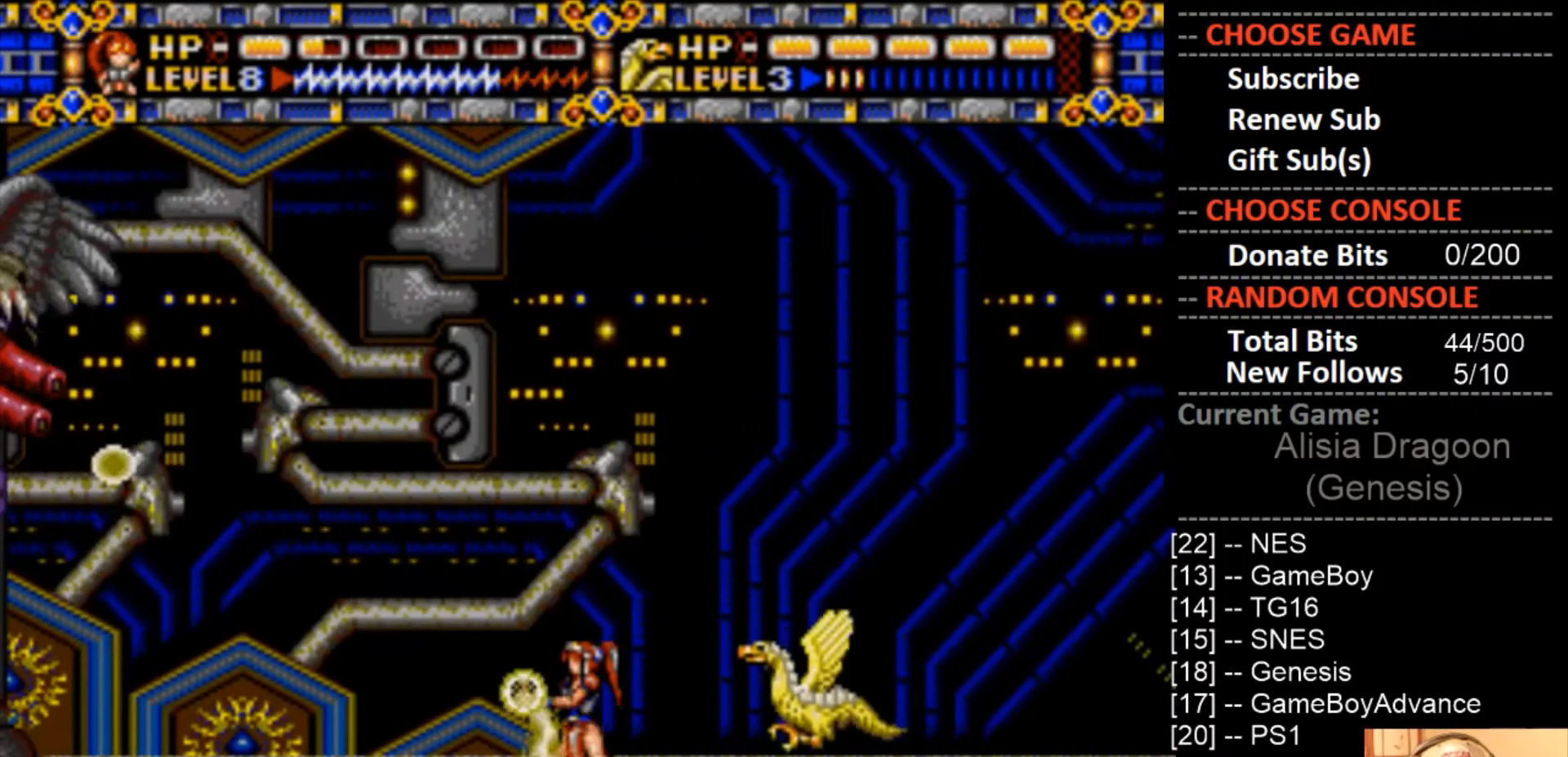
{"buttons": [], "events": [[367, "CROSS", "up"]]}
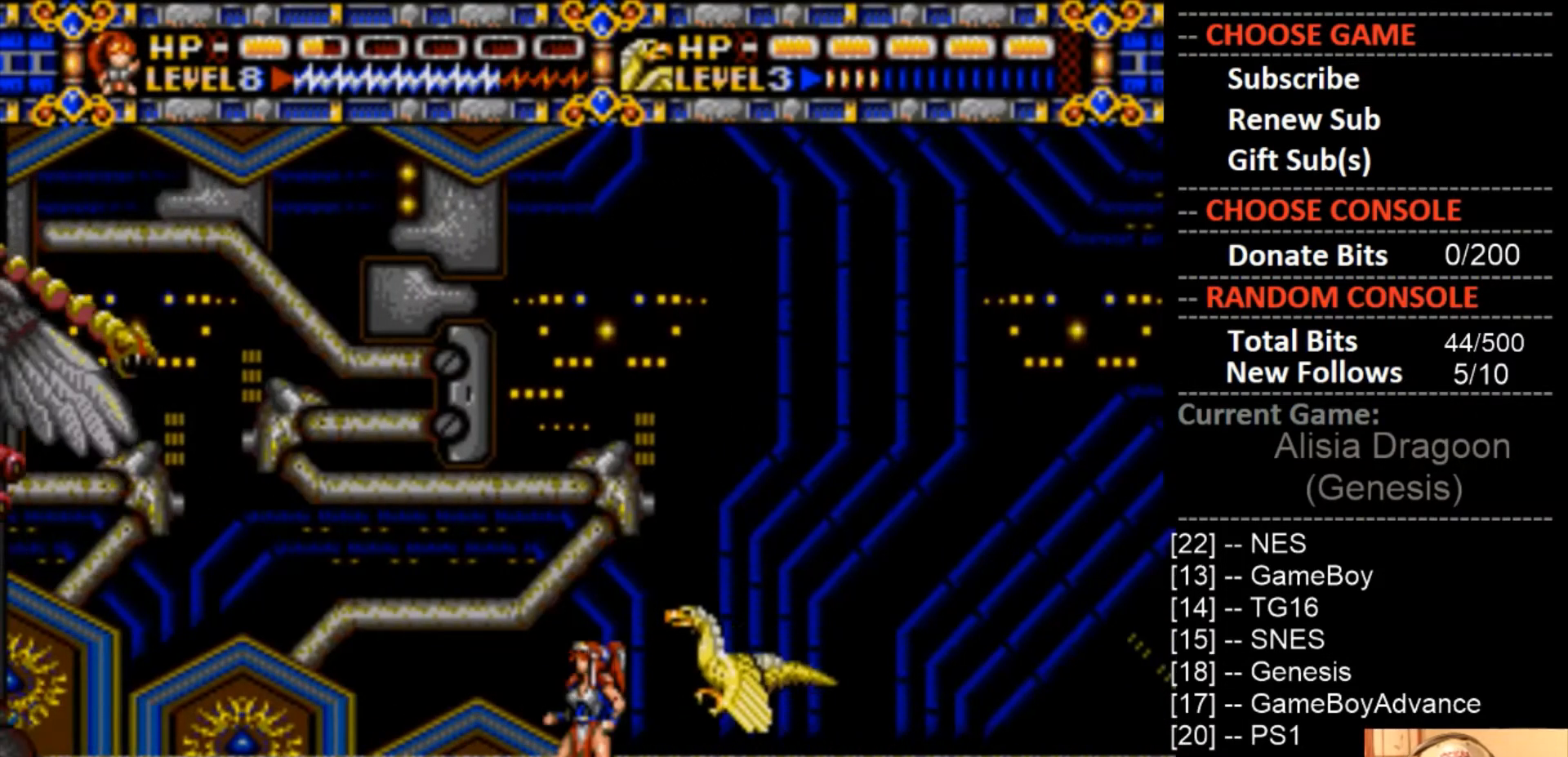
{"buttons": ["CIRCLE"], "events": [[300, "CIRCLE", "down"]]}
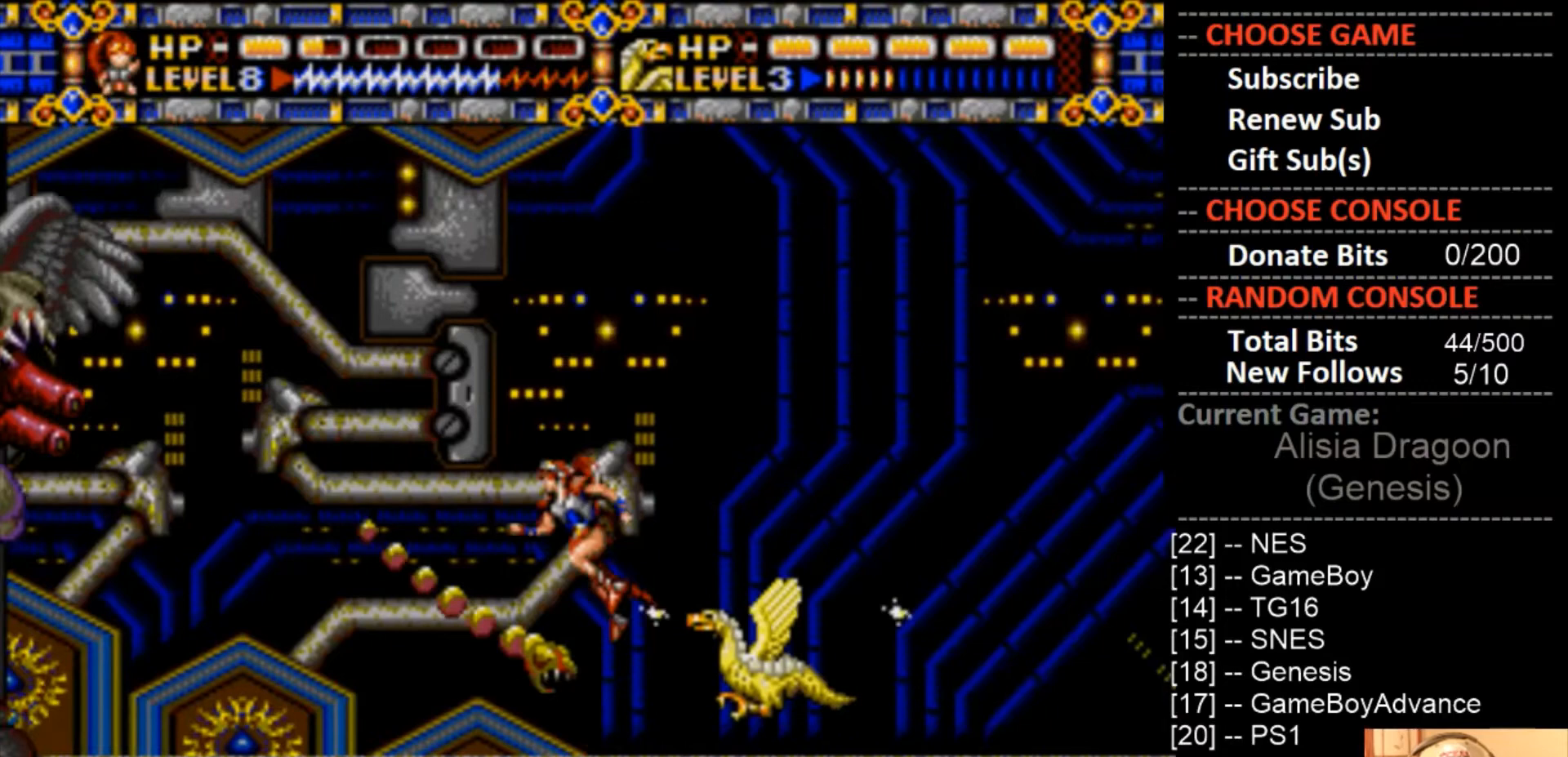
{"buttons": ["CROSS"], "events": [[133, "CROSS", "down"], [267, "CIRCLE", "up"]]}
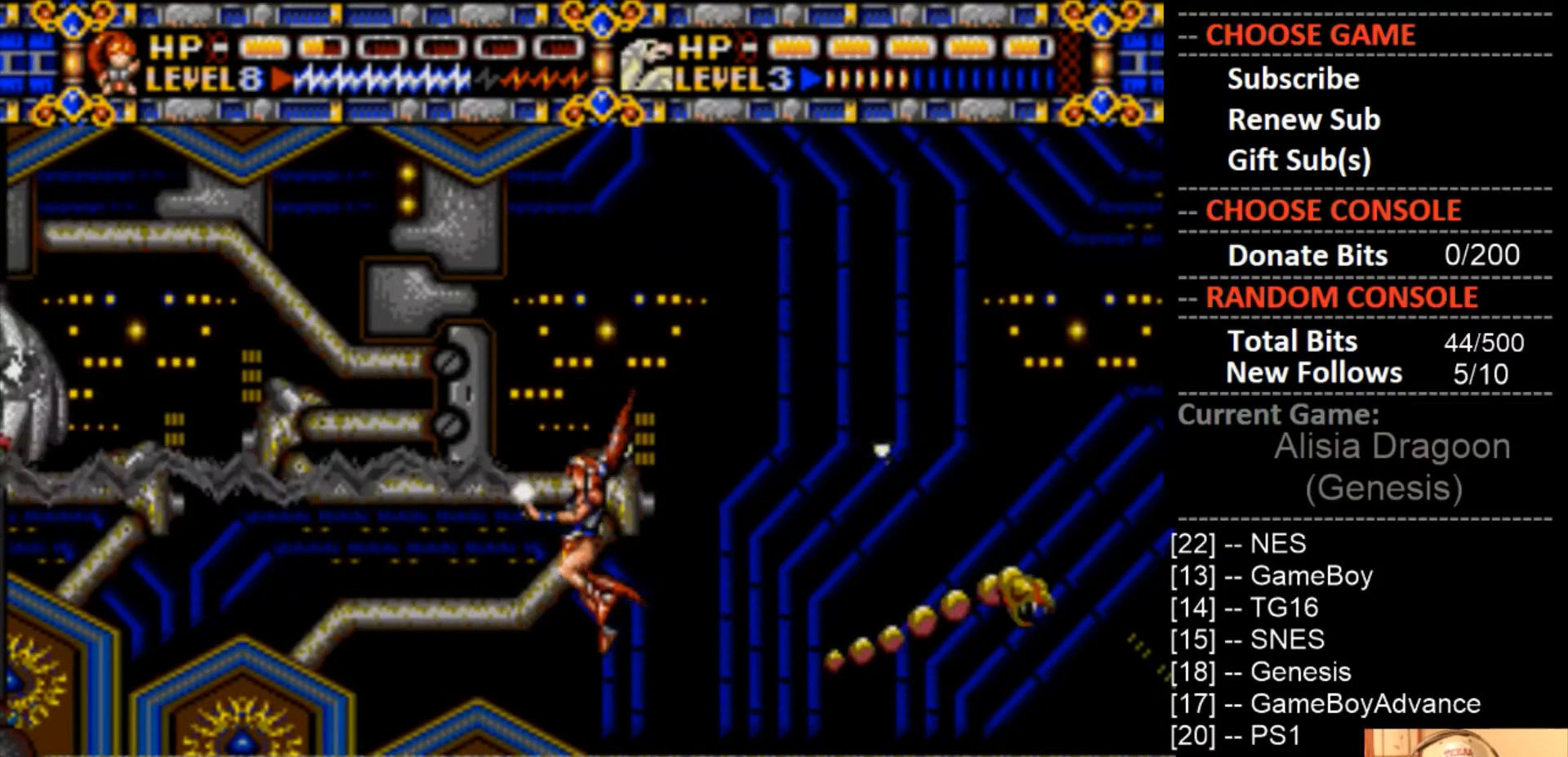
{"buttons": ["CROSS"], "events": [[200, "CROSS", "up"], [367, "CROSS", "down"]]}
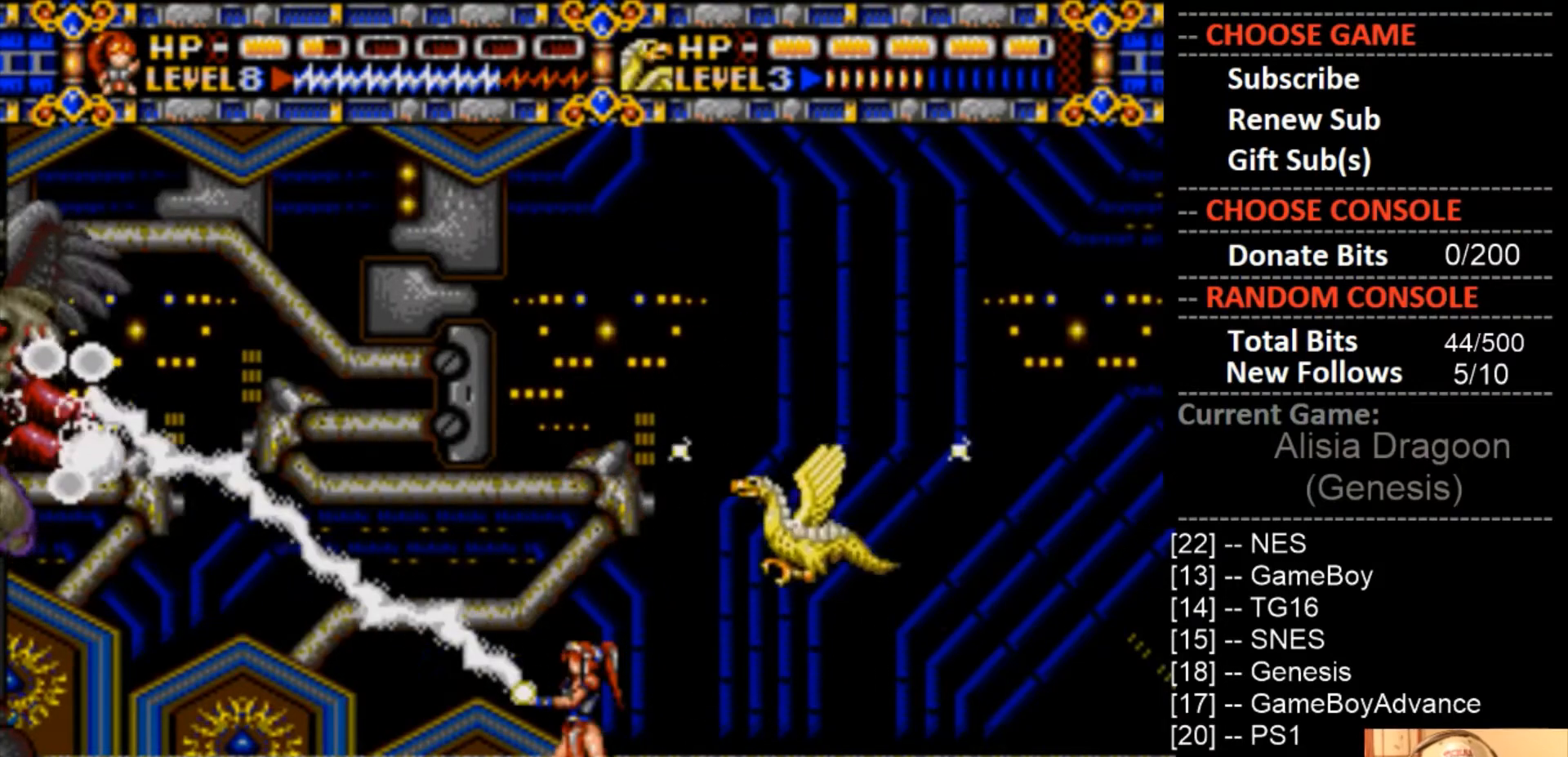
{"buttons": [], "events": [[333, "CROSS", "up"]]}
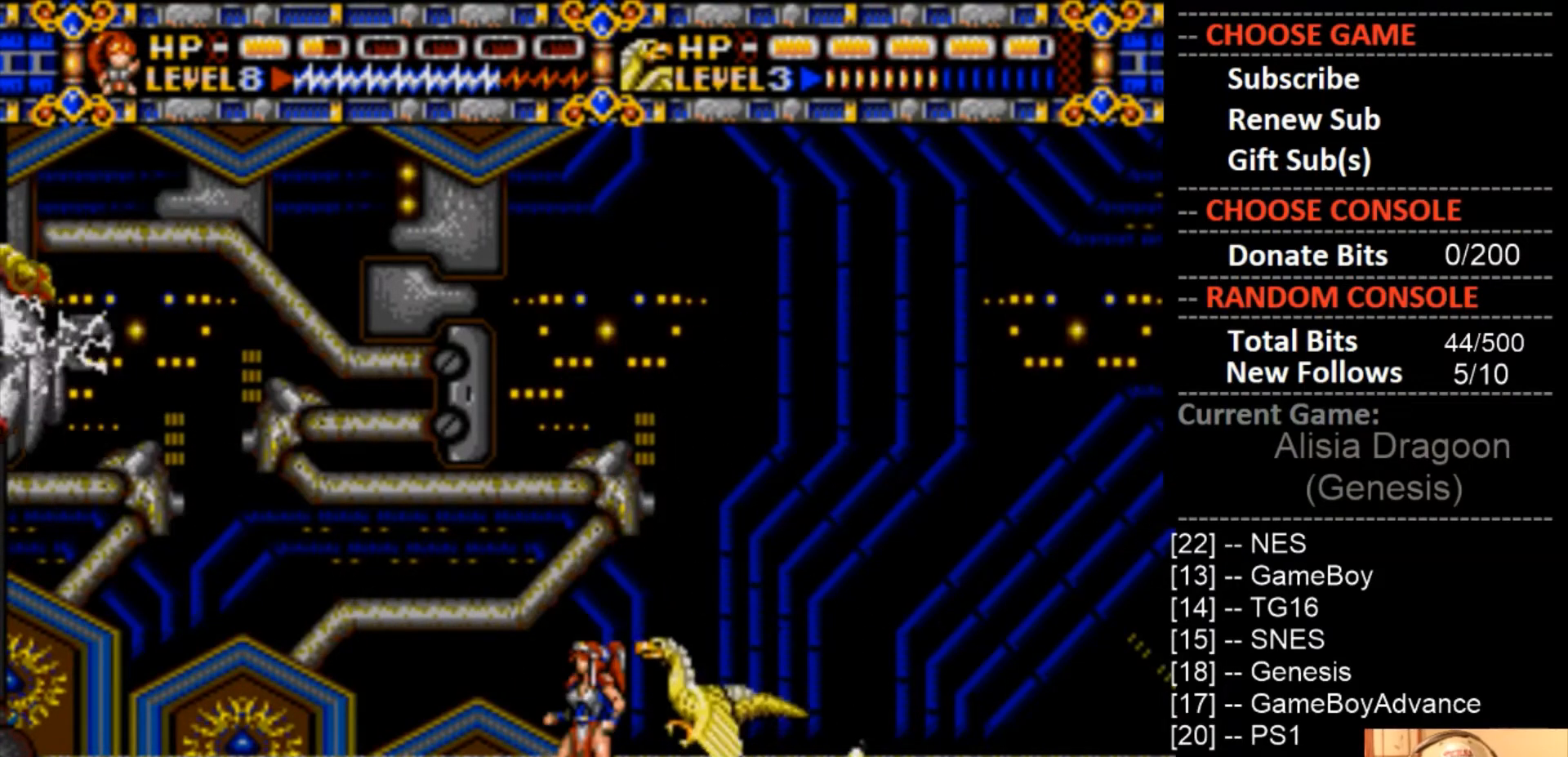
{"buttons": ["CIRCLE"], "events": [[100, "CROSS", "down"], [233, "CROSS", "up"], [333, "CIRCLE", "down"]]}
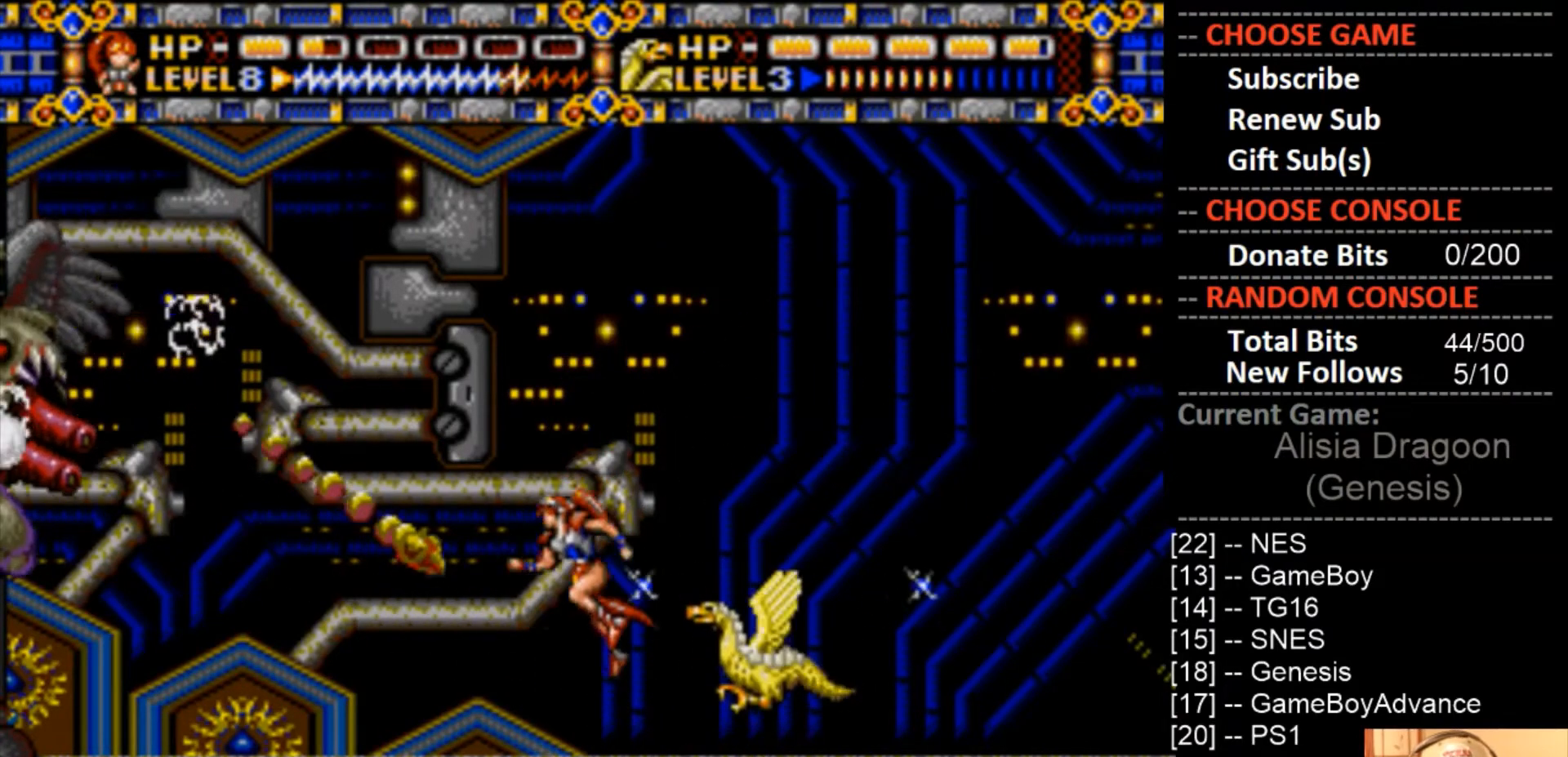
{"buttons": ["CROSS", "CIRCLE"], "events": [[267, "CROSS", "down"]]}
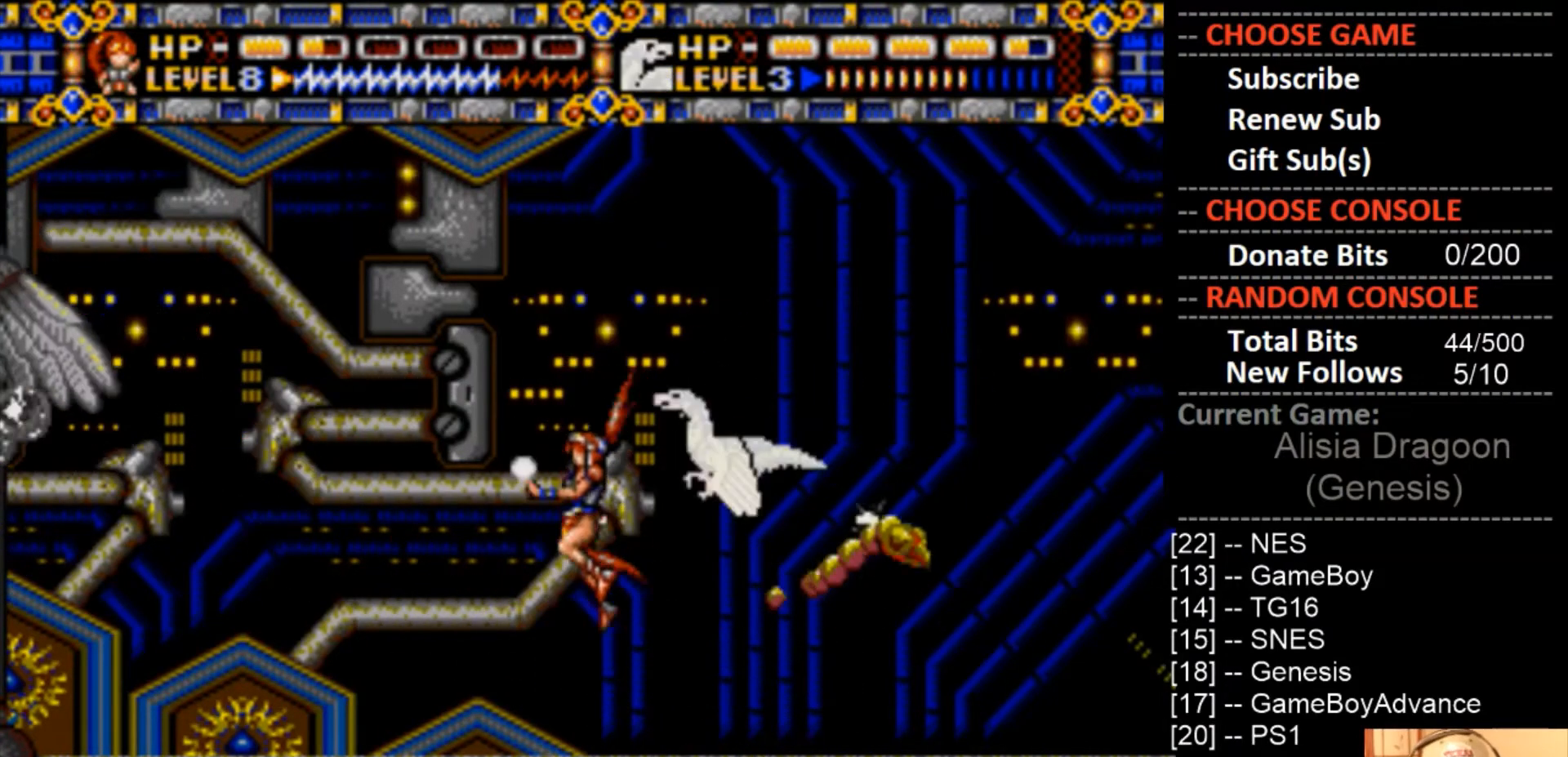
{"buttons": ["CROSS"], "events": [[167, "CROSS", "up"], [200, "CIRCLE", "up"], [333, "CROSS", "down"]]}
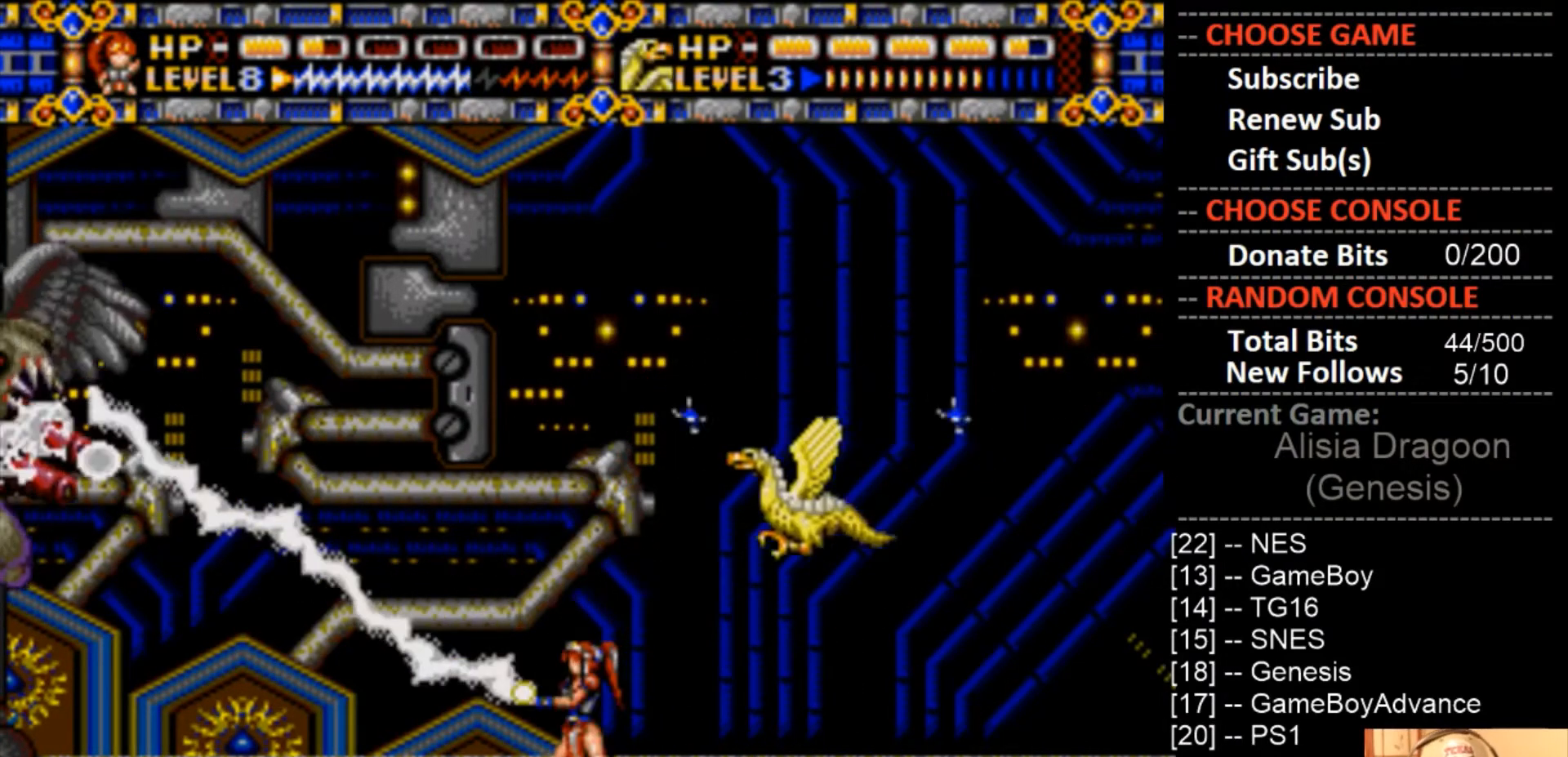
{"buttons": [], "events": [[400, "CROSS", "up"]]}
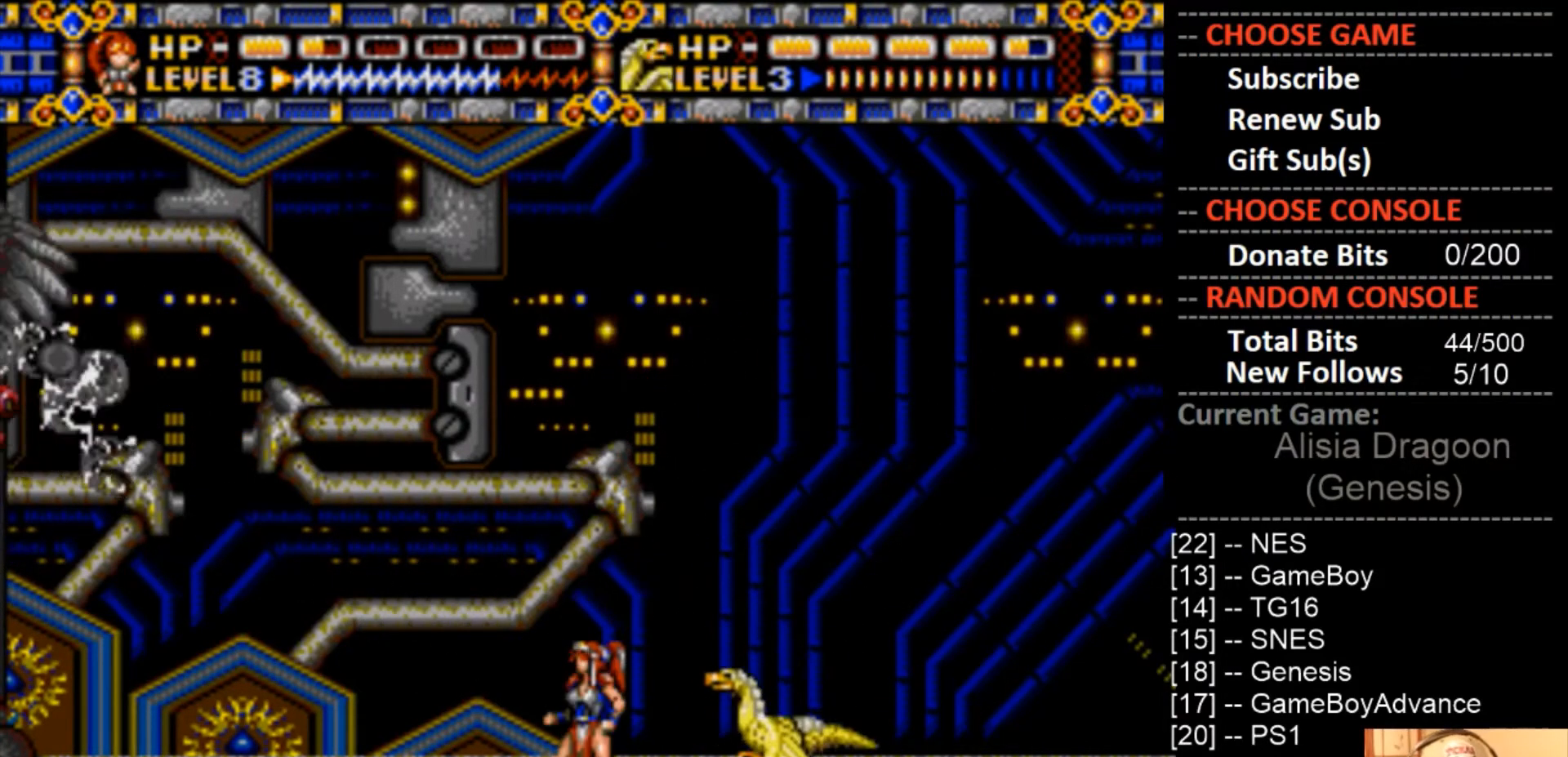
{"buttons": [], "events": [[67, "CROSS", "down"], [367, "CROSS", "up"]]}
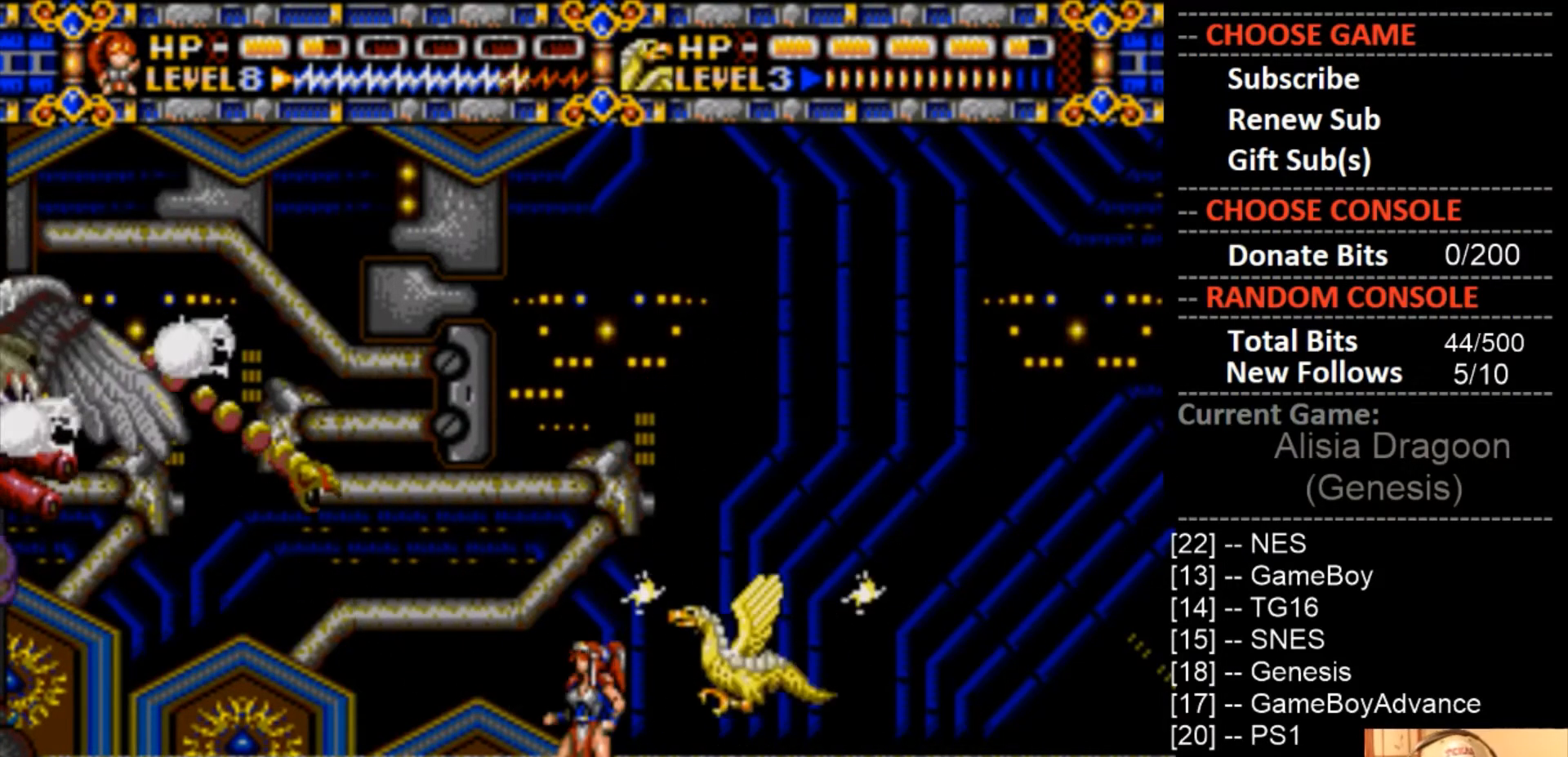
{"buttons": ["CROSS"], "events": [[33, "CIRCLE", "down"], [433, "CROSS", "down"], [467, "CIRCLE", "up"]]}
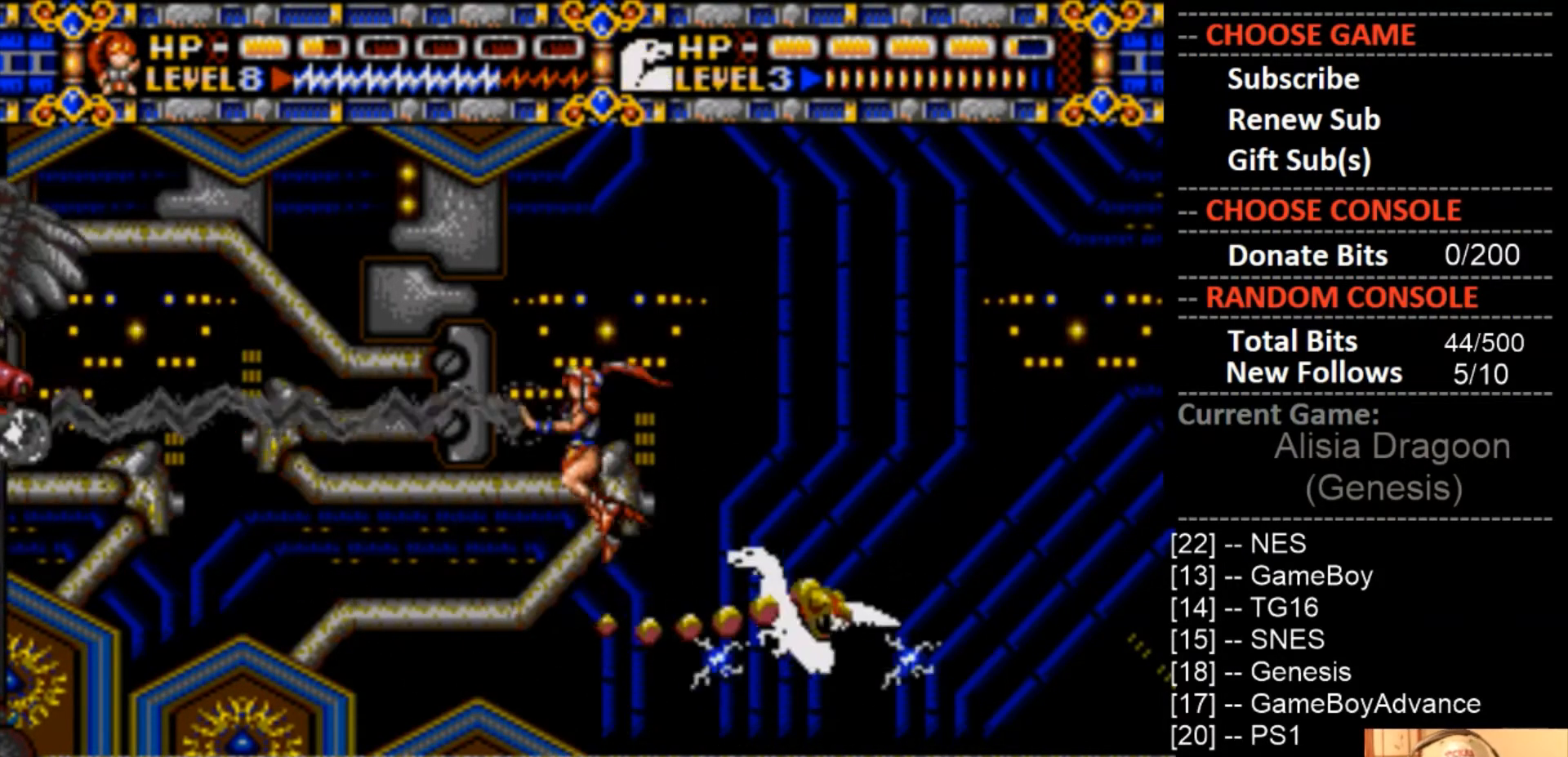
{"buttons": [], "events": [[500, "CROSS", "up"]]}
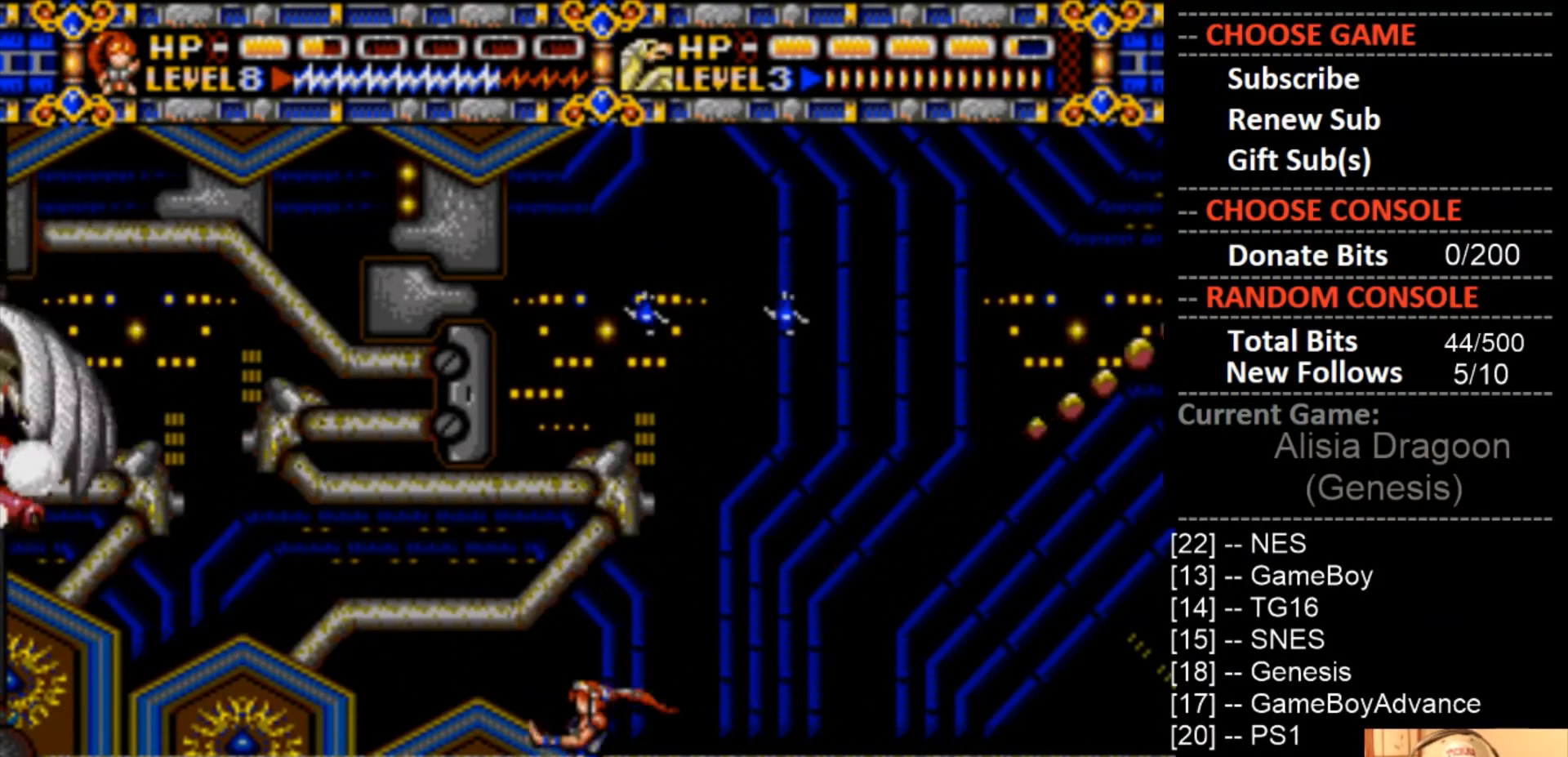
{"buttons": ["CROSS"], "events": [[100, "CROSS", "down"]]}
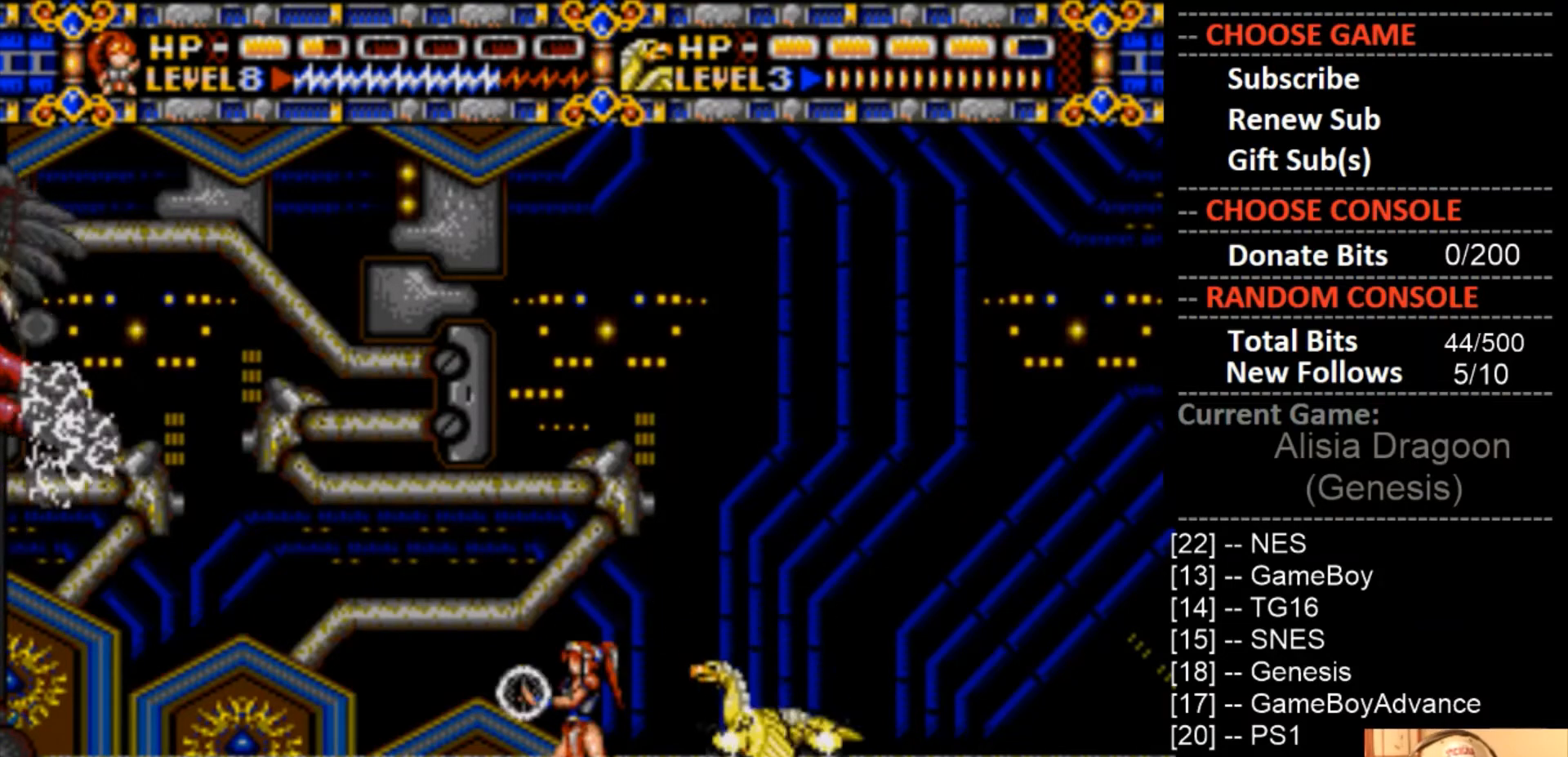
{"buttons": ["CROSS"], "events": [[167, "CROSS", "up"], [333, "CROSS", "down"]]}